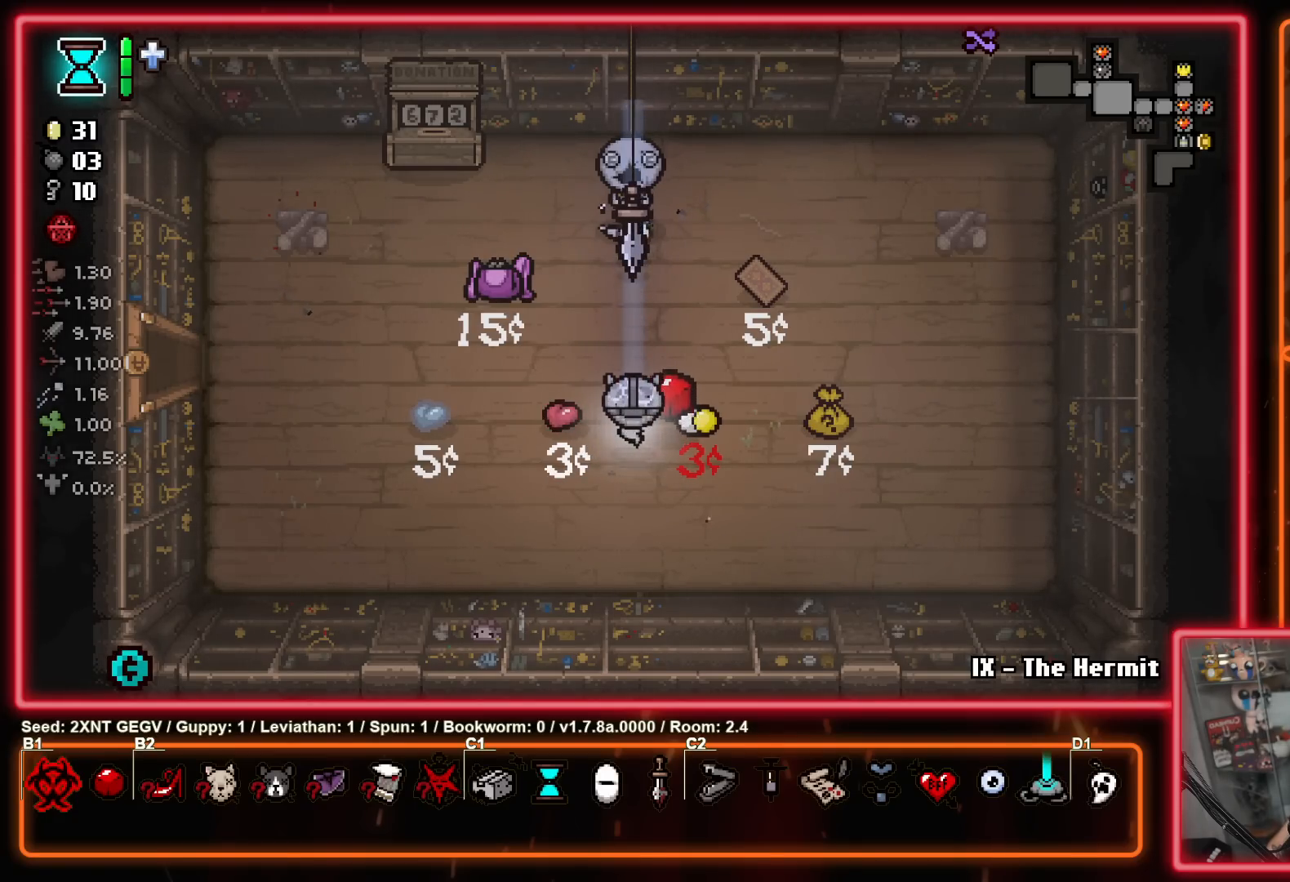
Gameplay with a controller (Xbox layout); each line is a JSON object with the inputs held at the frame after it. "events" lists button and stick changes between this image and that frame as [ms after this image, input, new state], when the widget could be followed in between. Not read: L1 L2 R1 R2.
{"buttons": ["Y"], "left_stick": "center", "right_stick": "center", "events": [[133, "Y", "down"]]}
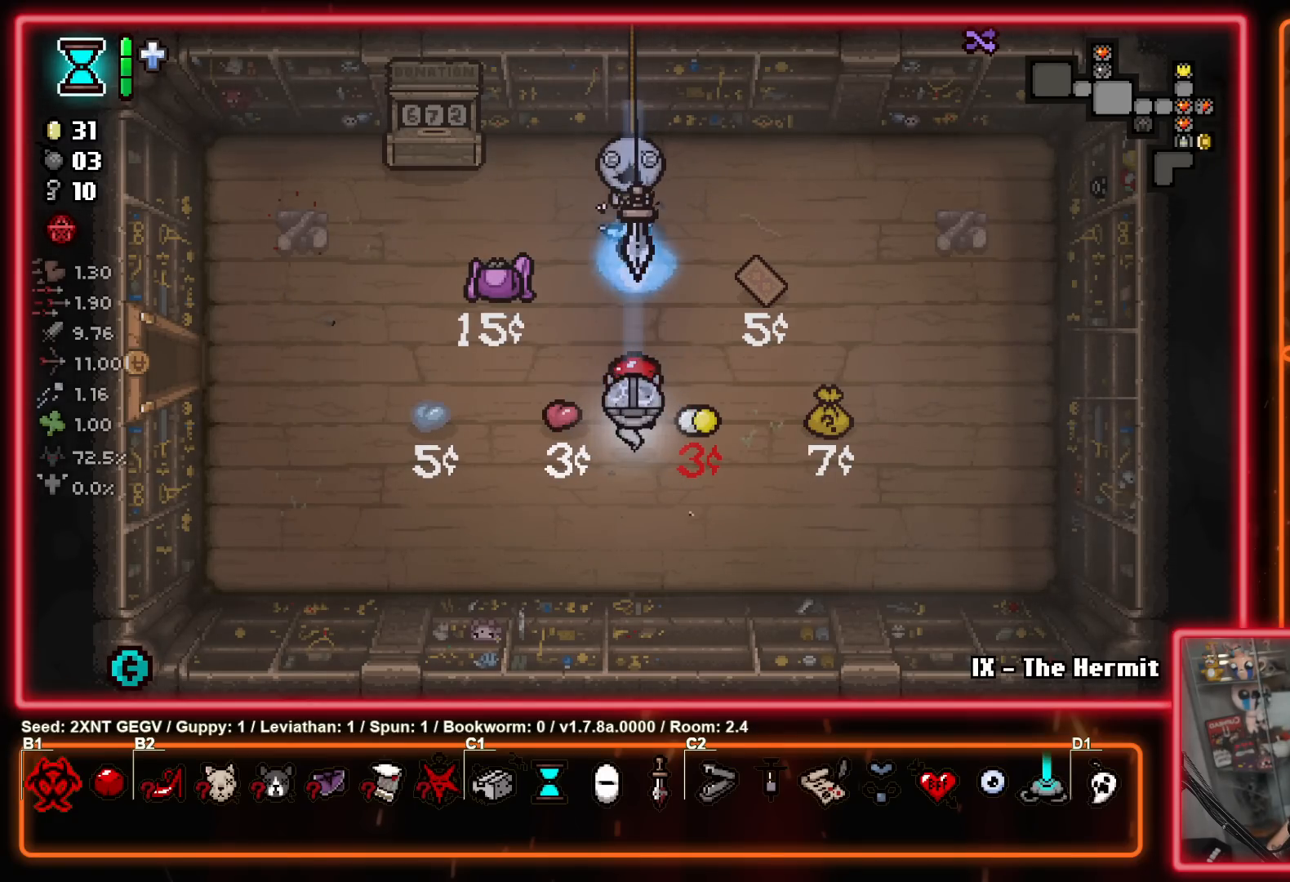
{"buttons": ["Y"], "left_stick": "center", "right_stick": "center", "events": [[17, "Y", "up"], [167, "Y", "down"]]}
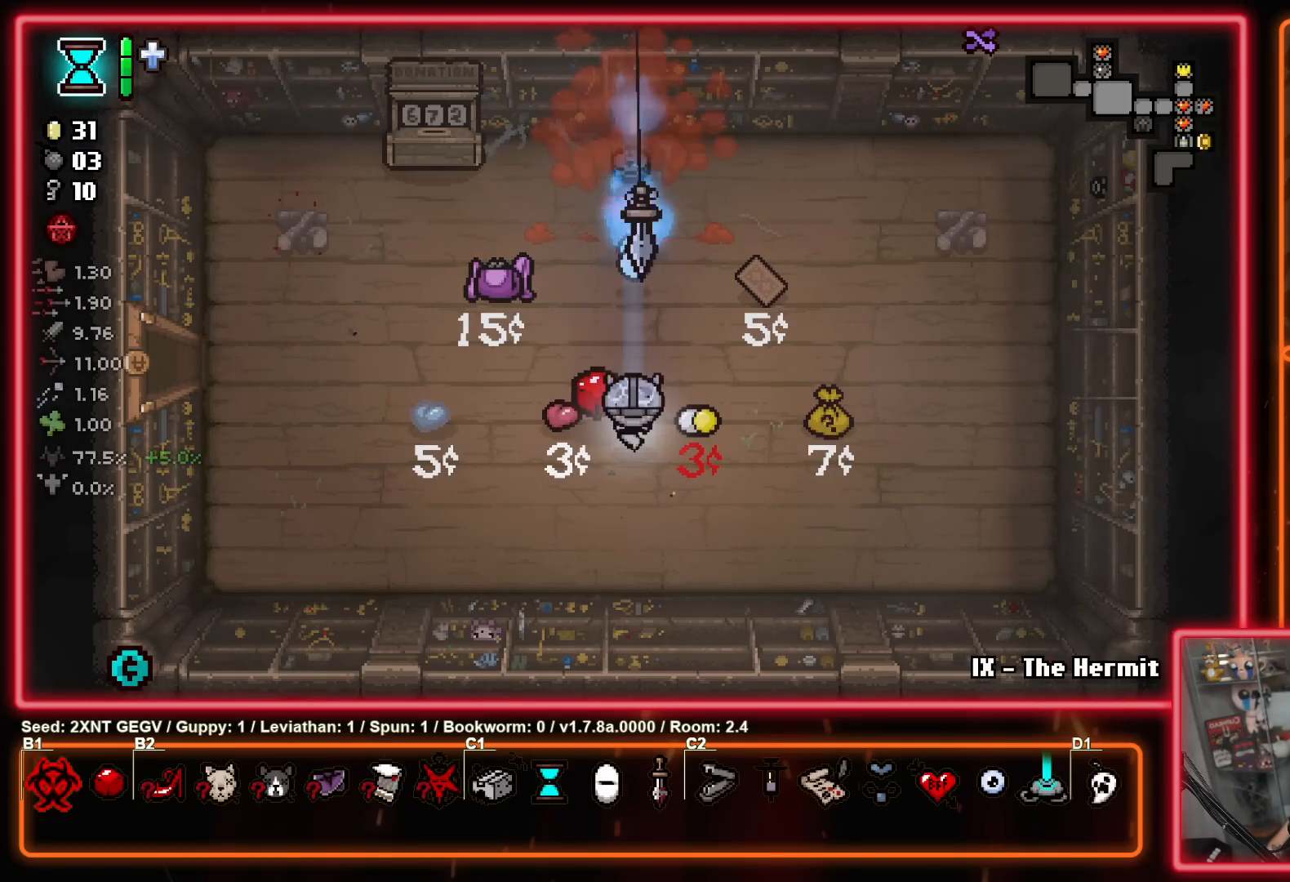
{"buttons": [], "left_stick": "up", "right_stick": "center", "events": [[133, "Y", "up"], [267, "left_stick", "up"]]}
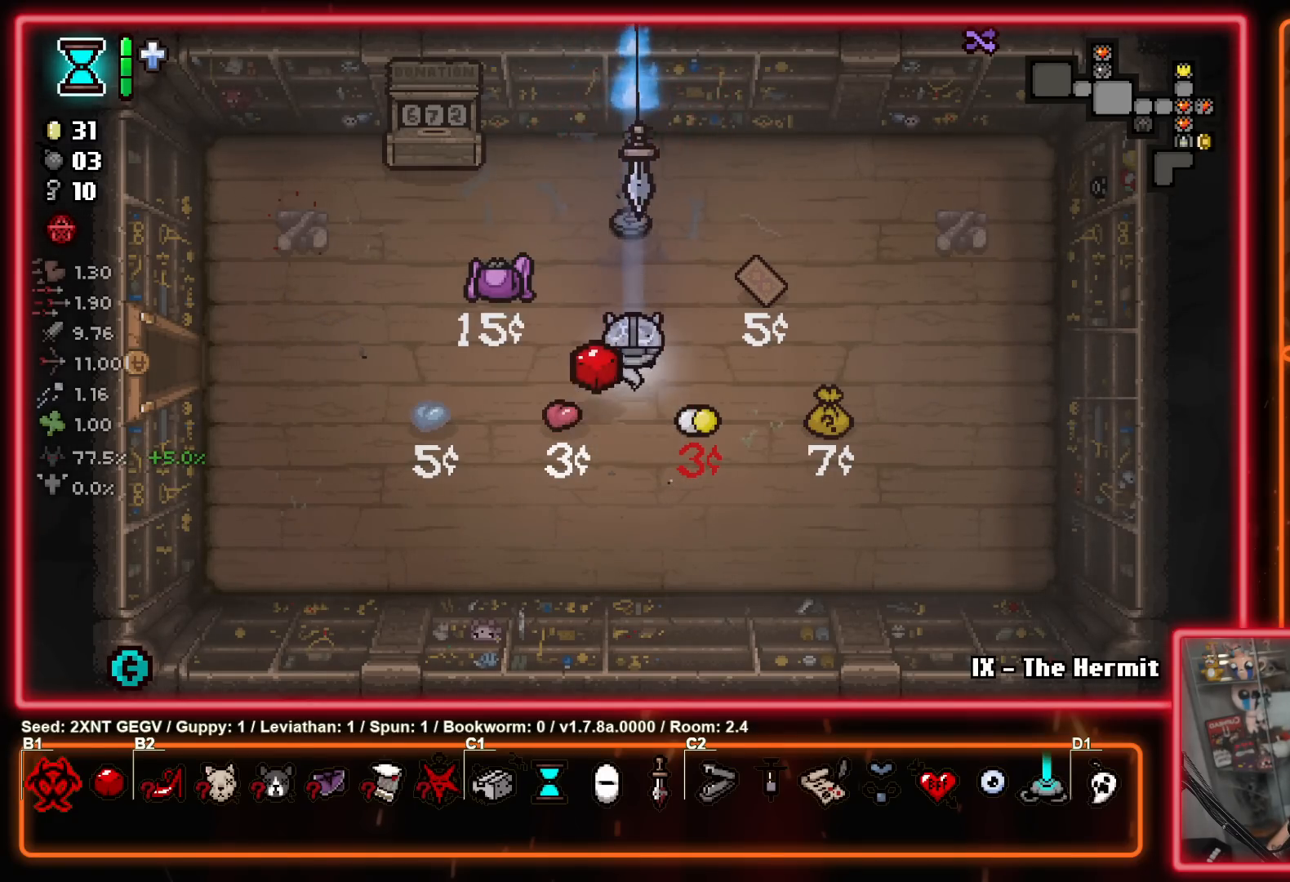
{"buttons": [], "left_stick": "down", "right_stick": "center", "events": [[383, "left_stick", "down"]]}
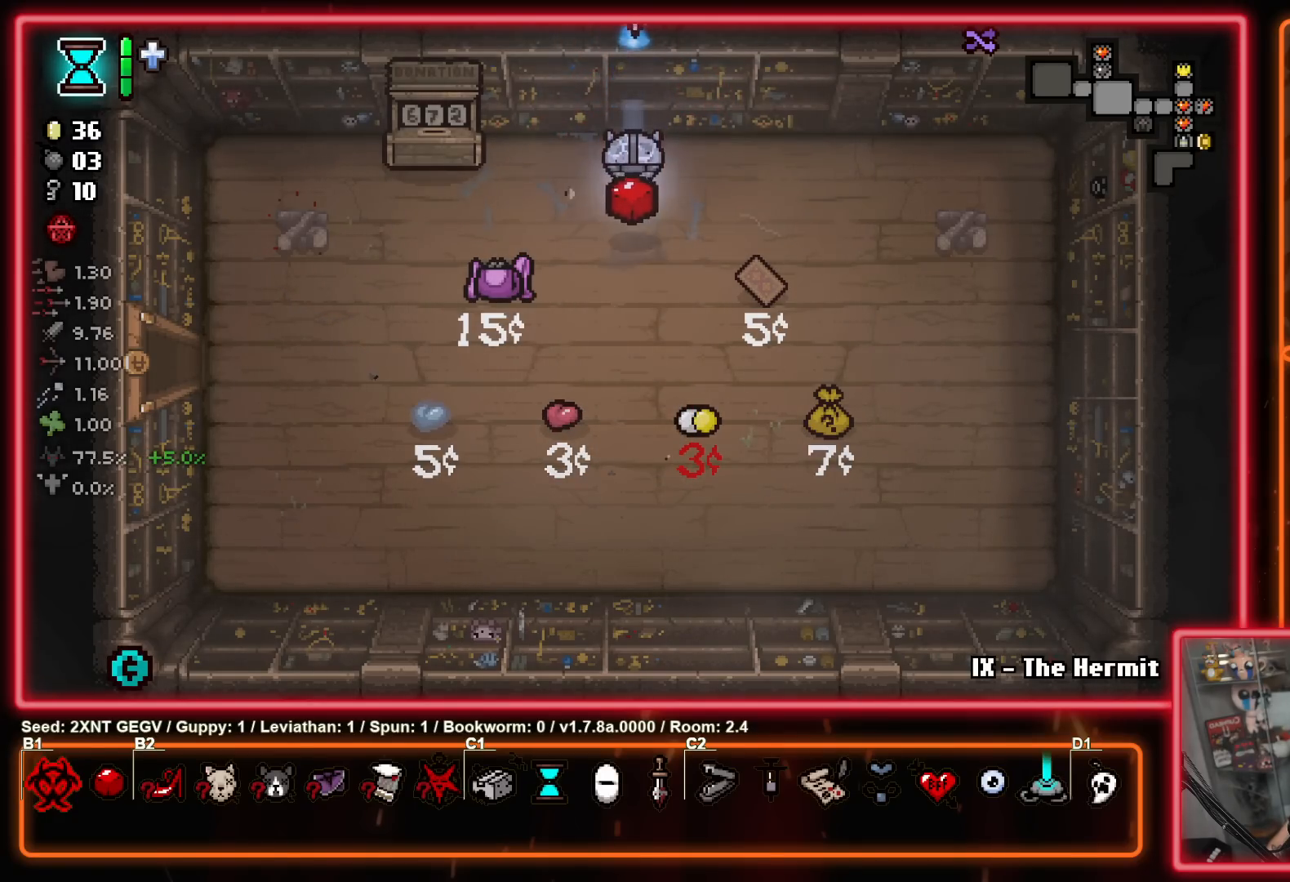
{"buttons": [], "left_stick": "left", "right_stick": "center", "events": [[183, "left_stick", "center"], [350, "left_stick", "left"]]}
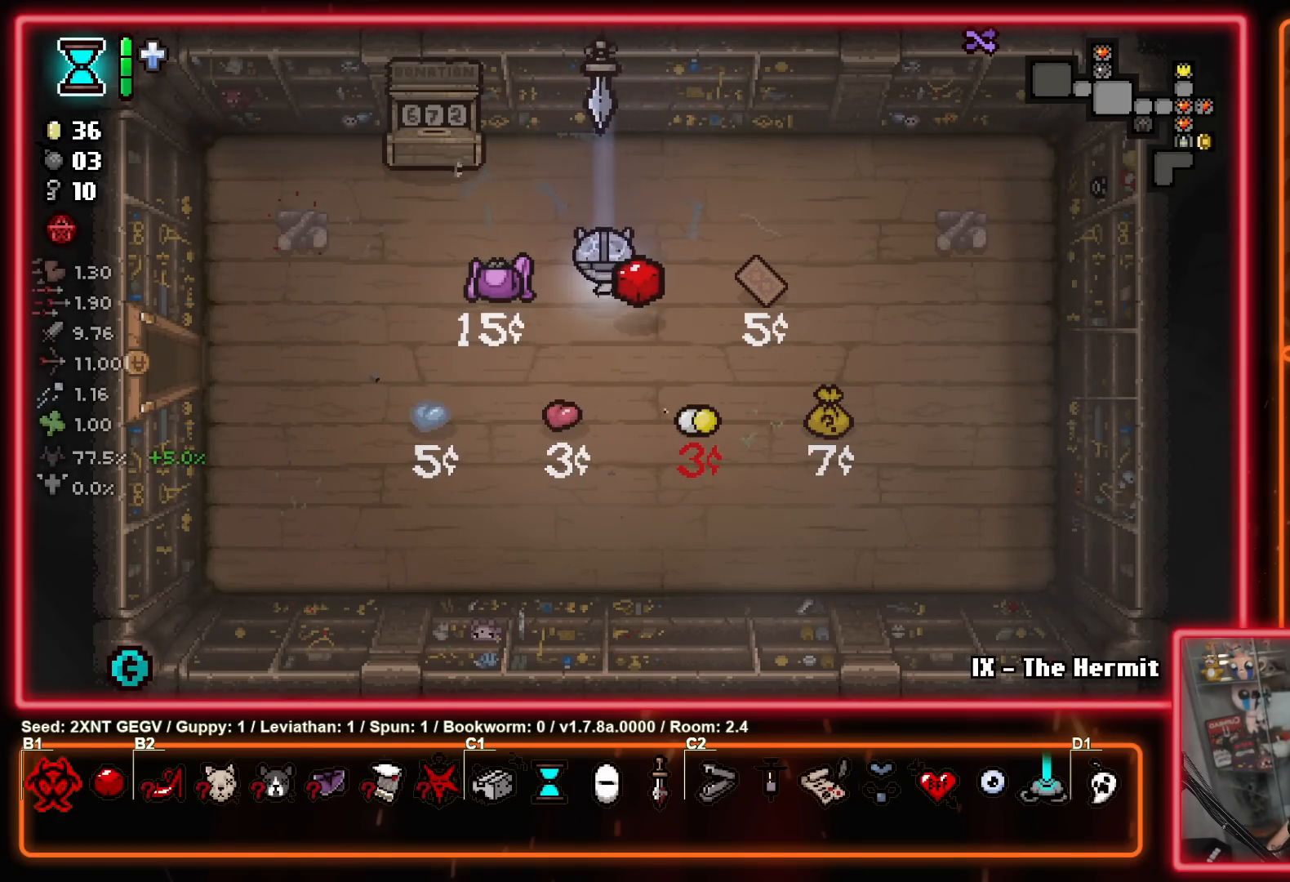
{"buttons": [], "left_stick": "down-left", "right_stick": "center", "events": [[400, "left_stick", "down-left"]]}
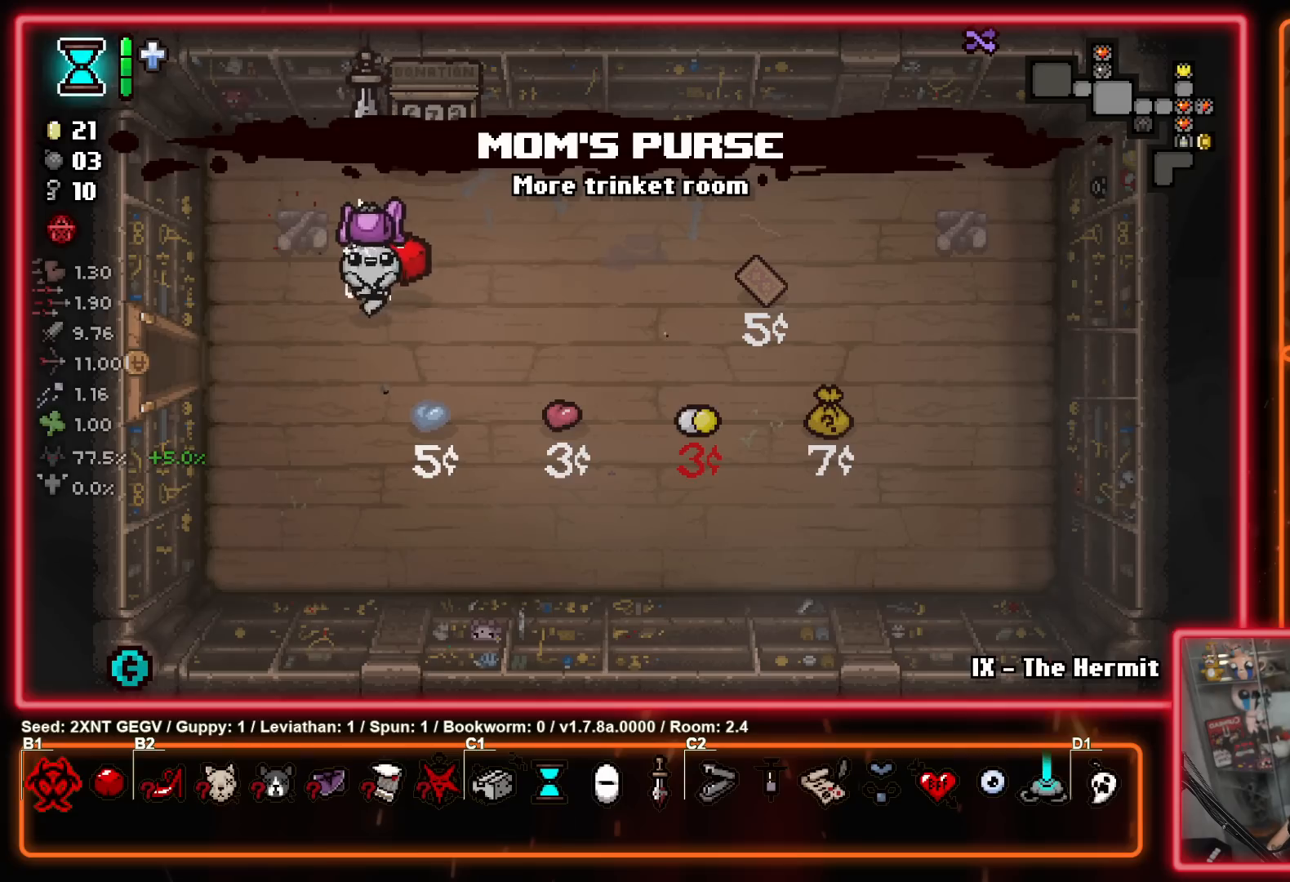
{"buttons": [], "left_stick": "up-left", "right_stick": "center", "events": [[83, "left_stick", "down"], [433, "left_stick", "up-left"]]}
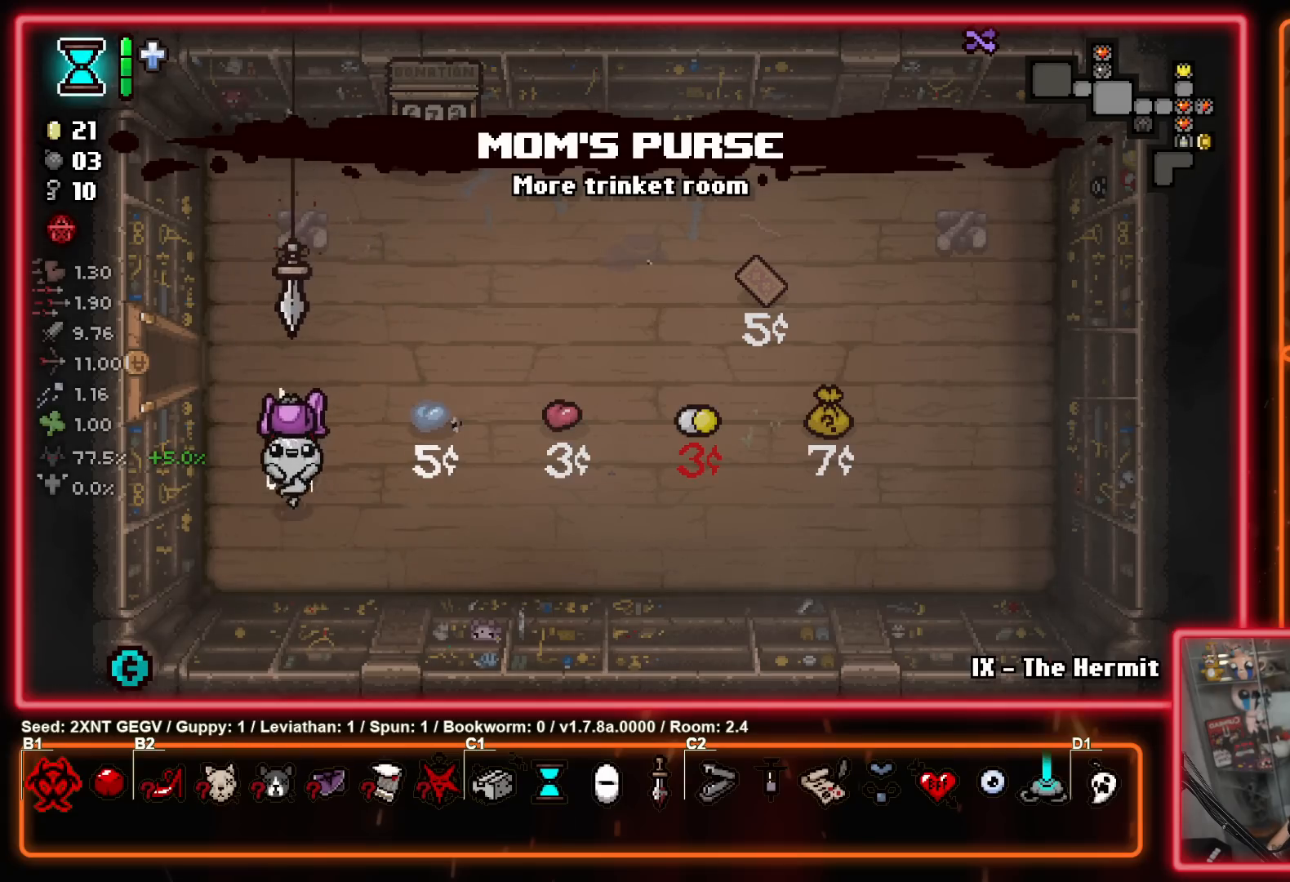
{"buttons": [], "left_stick": "center", "right_stick": "center", "events": [[83, "left_stick", "up-right"], [217, "left_stick", "down-left"], [317, "left_stick", "up-left"], [433, "left_stick", "center"]]}
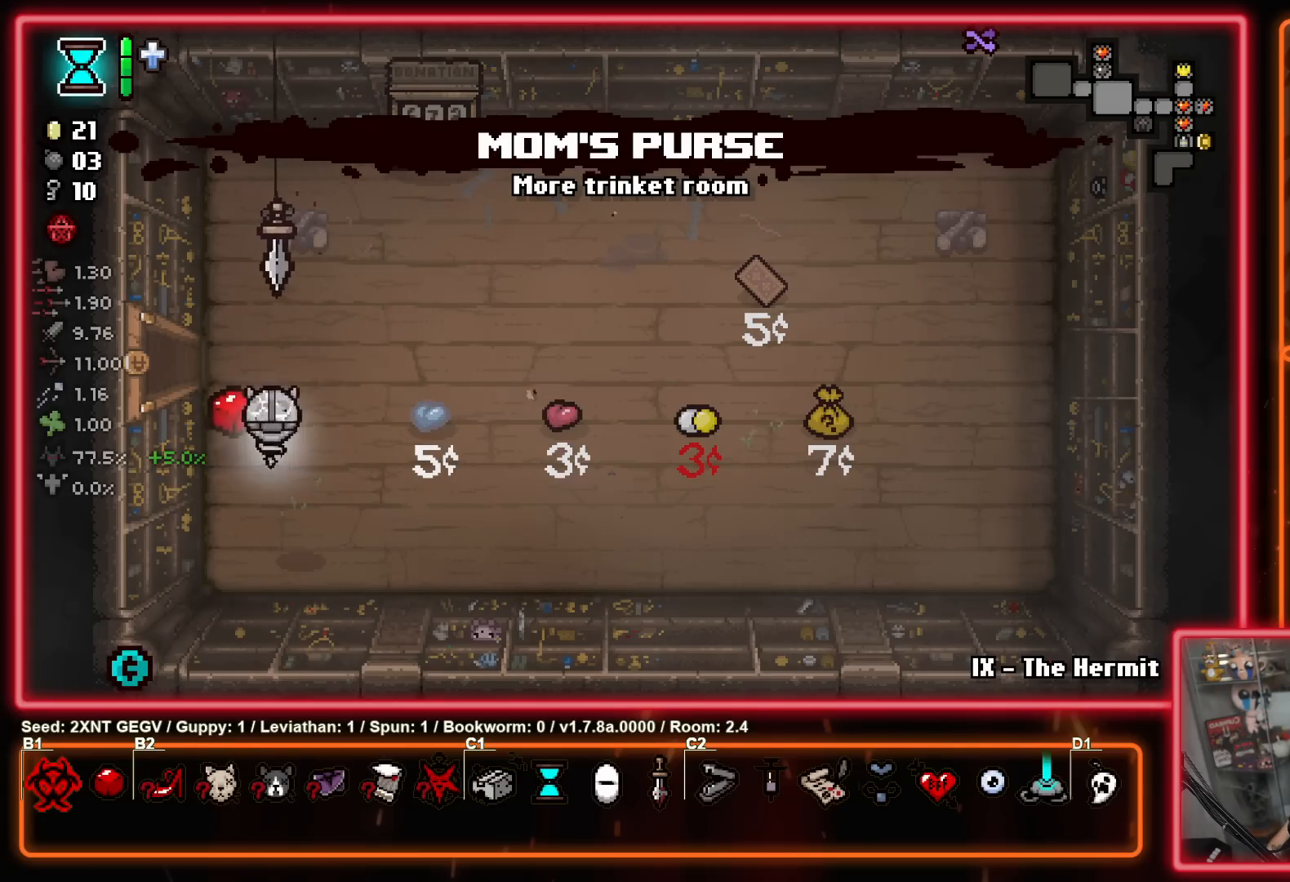
{"buttons": [], "left_stick": "center", "right_stick": "center", "events": []}
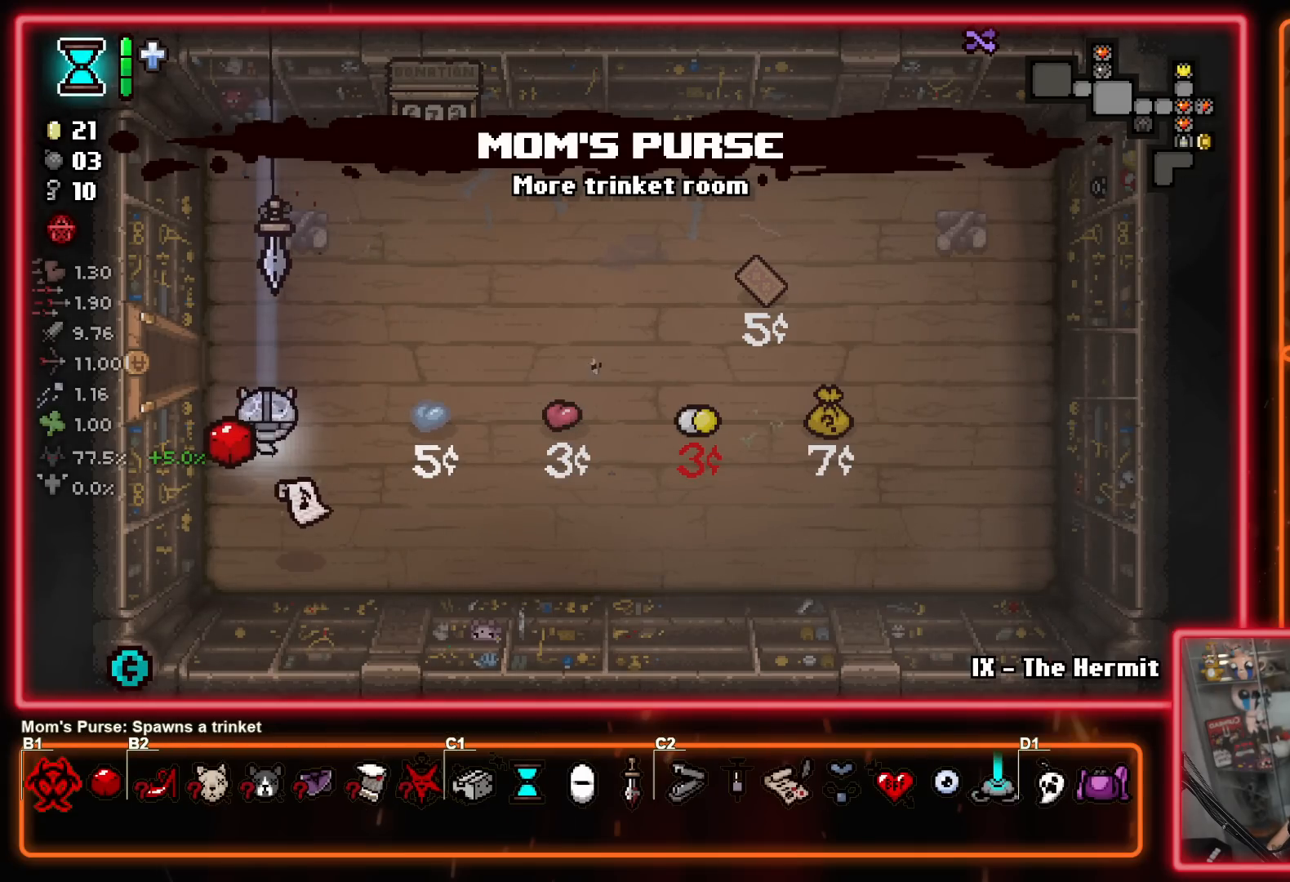
{"buttons": [], "left_stick": "center", "right_stick": "center", "events": []}
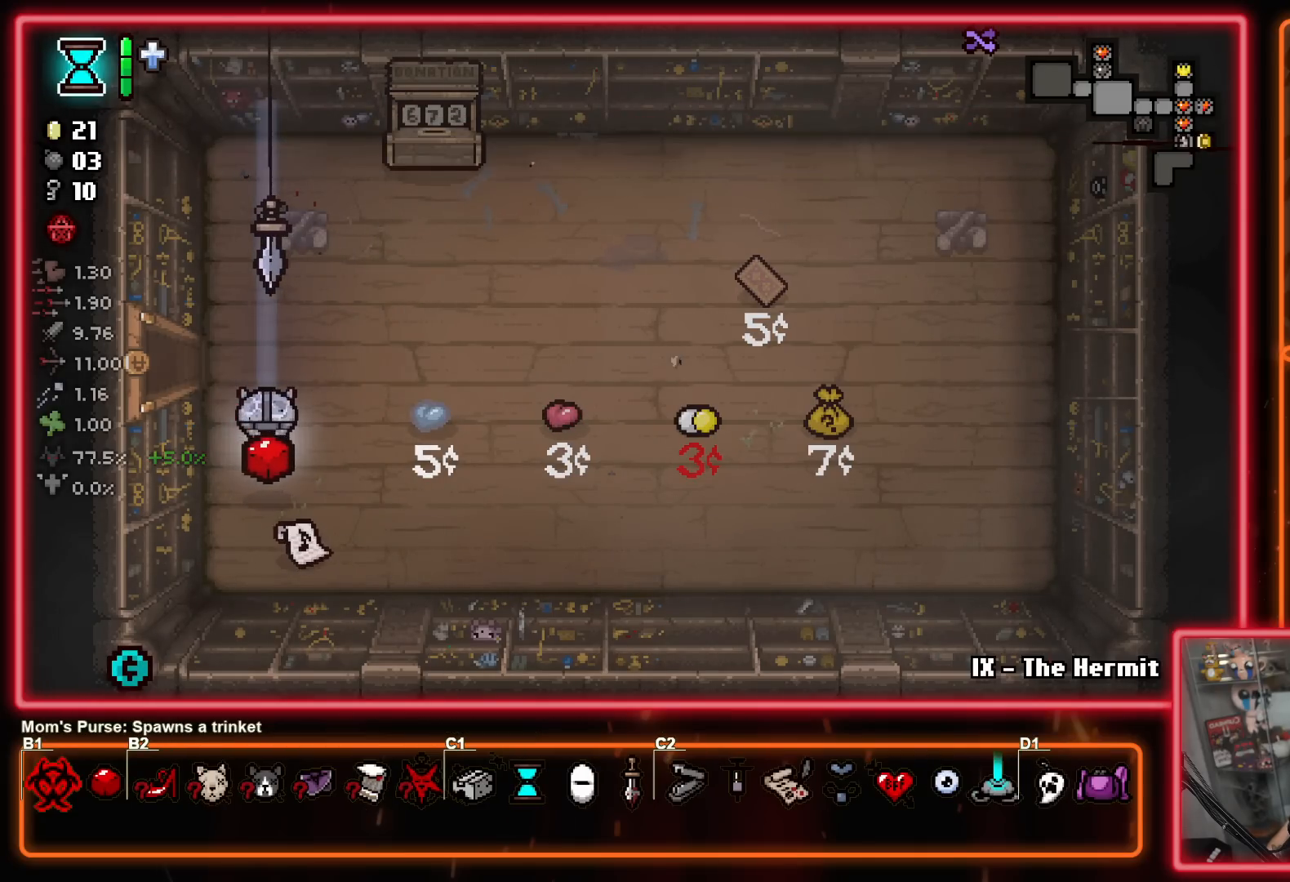
{"buttons": [], "left_stick": "up-left", "right_stick": "center", "events": [[350, "left_stick", "up-left"]]}
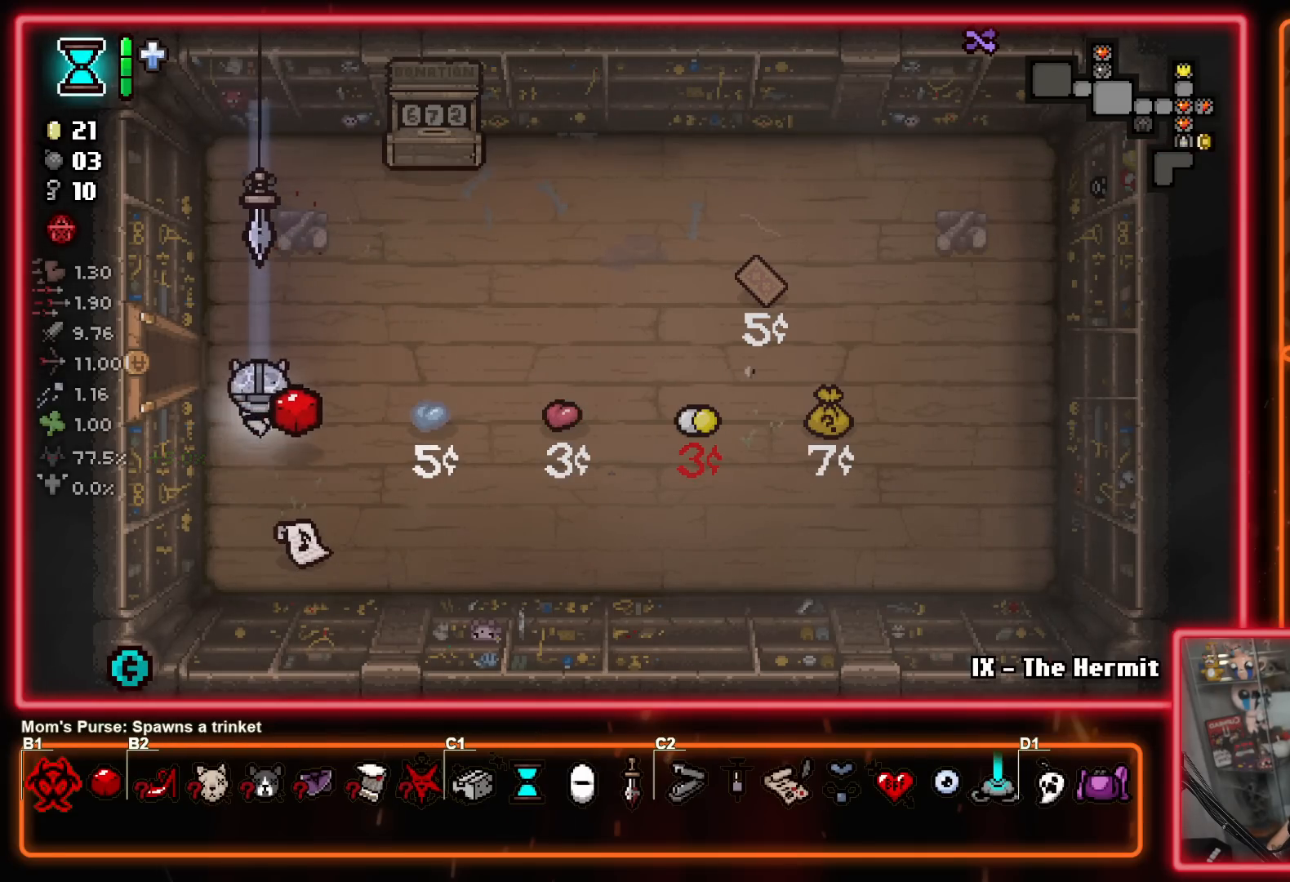
{"buttons": [], "left_stick": "center", "right_stick": "center", "events": [[217, "left_stick", "left"], [450, "left_stick", "center"]]}
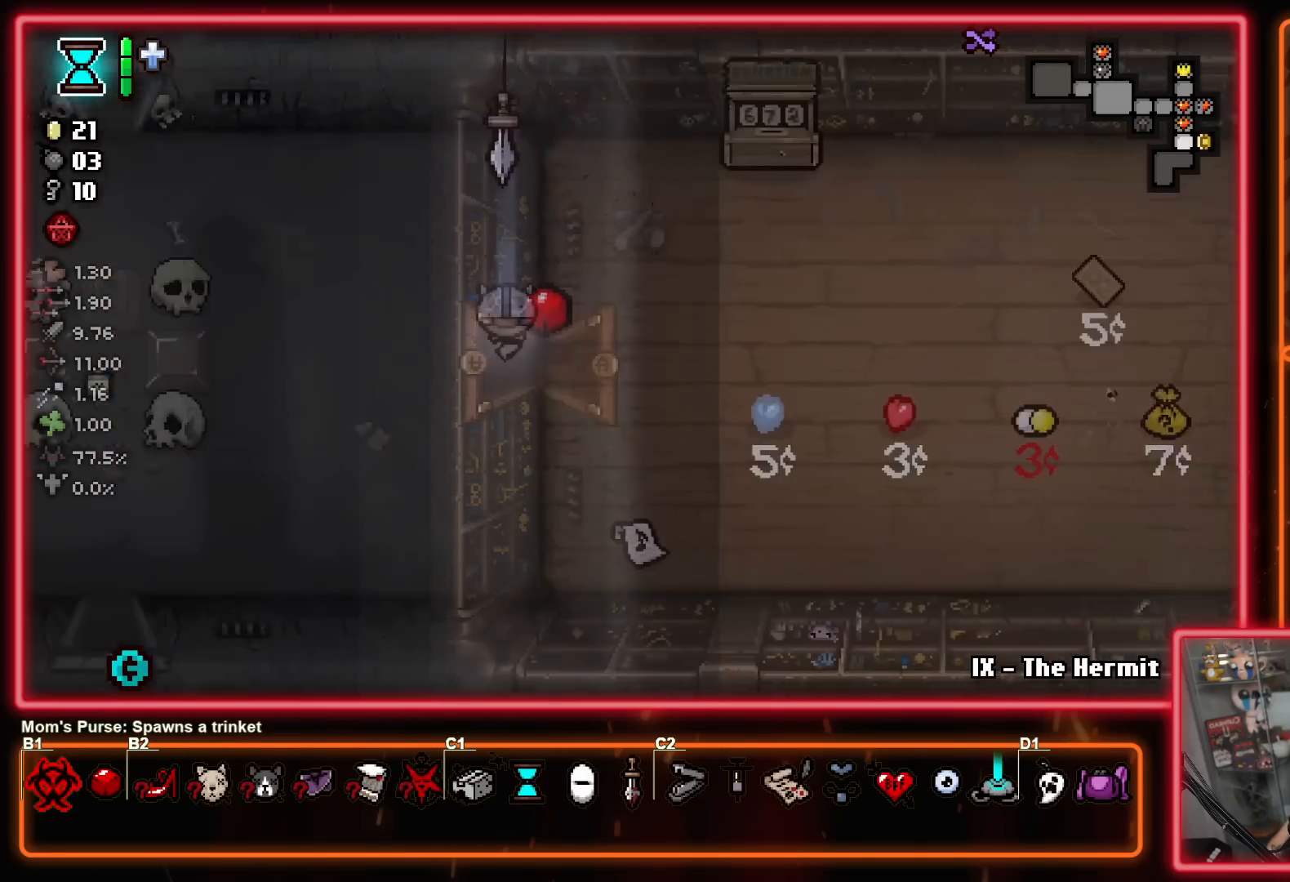
{"buttons": [], "left_stick": "left", "right_stick": "center", "events": [[467, "left_stick", "left"]]}
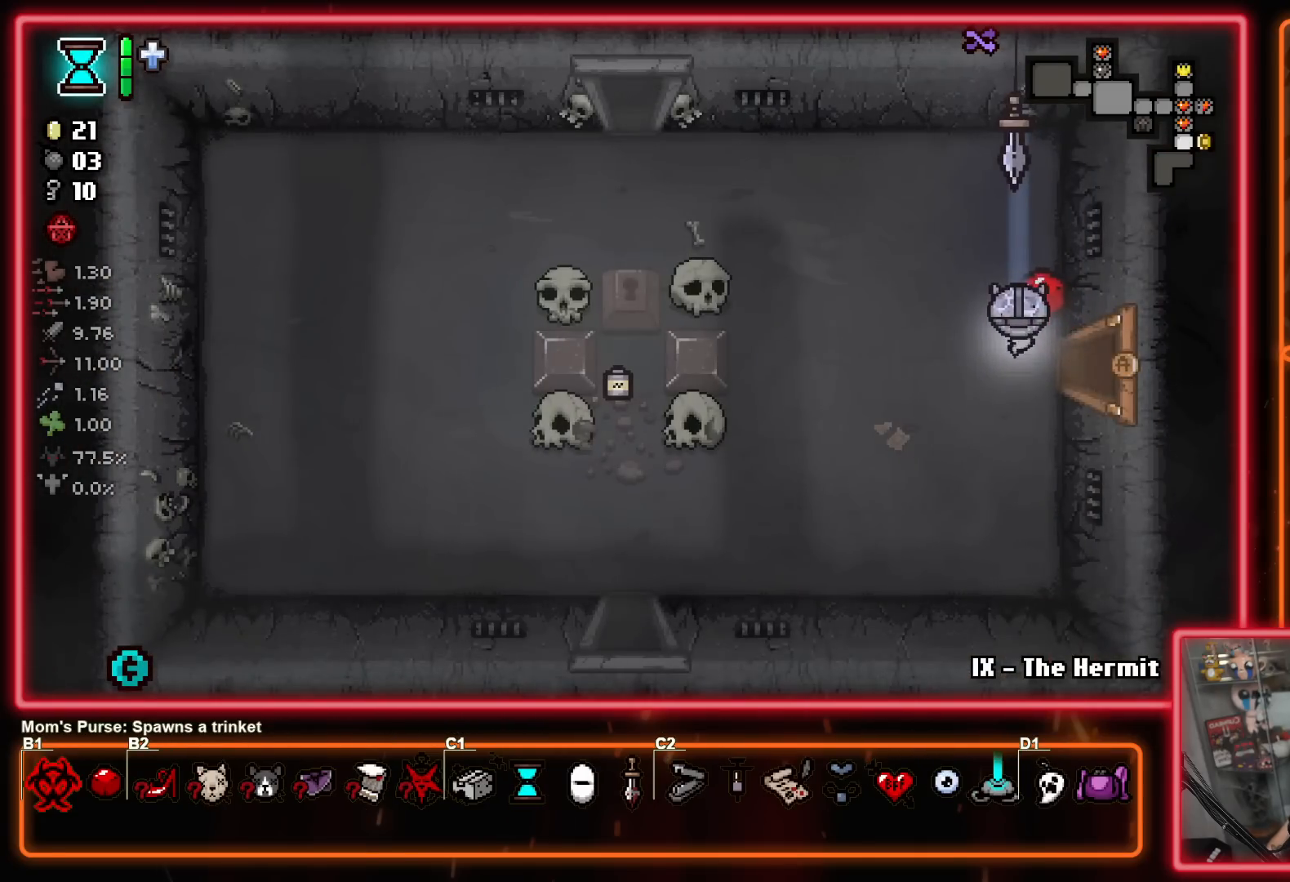
{"buttons": [], "left_stick": "down-left", "right_stick": "center", "events": [[367, "left_stick", "down-left"]]}
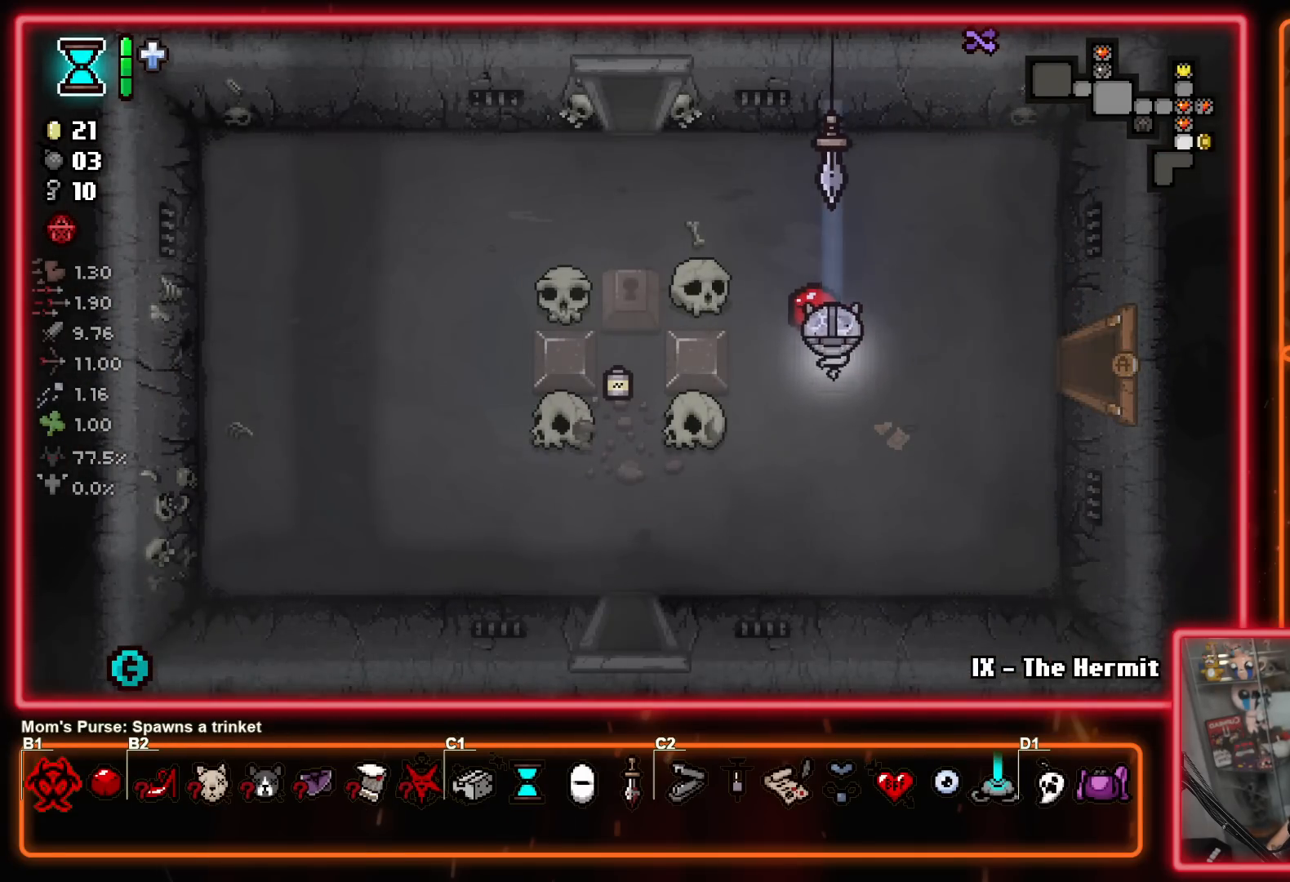
{"buttons": [], "left_stick": "down", "right_stick": "center", "events": [[417, "left_stick", "down"]]}
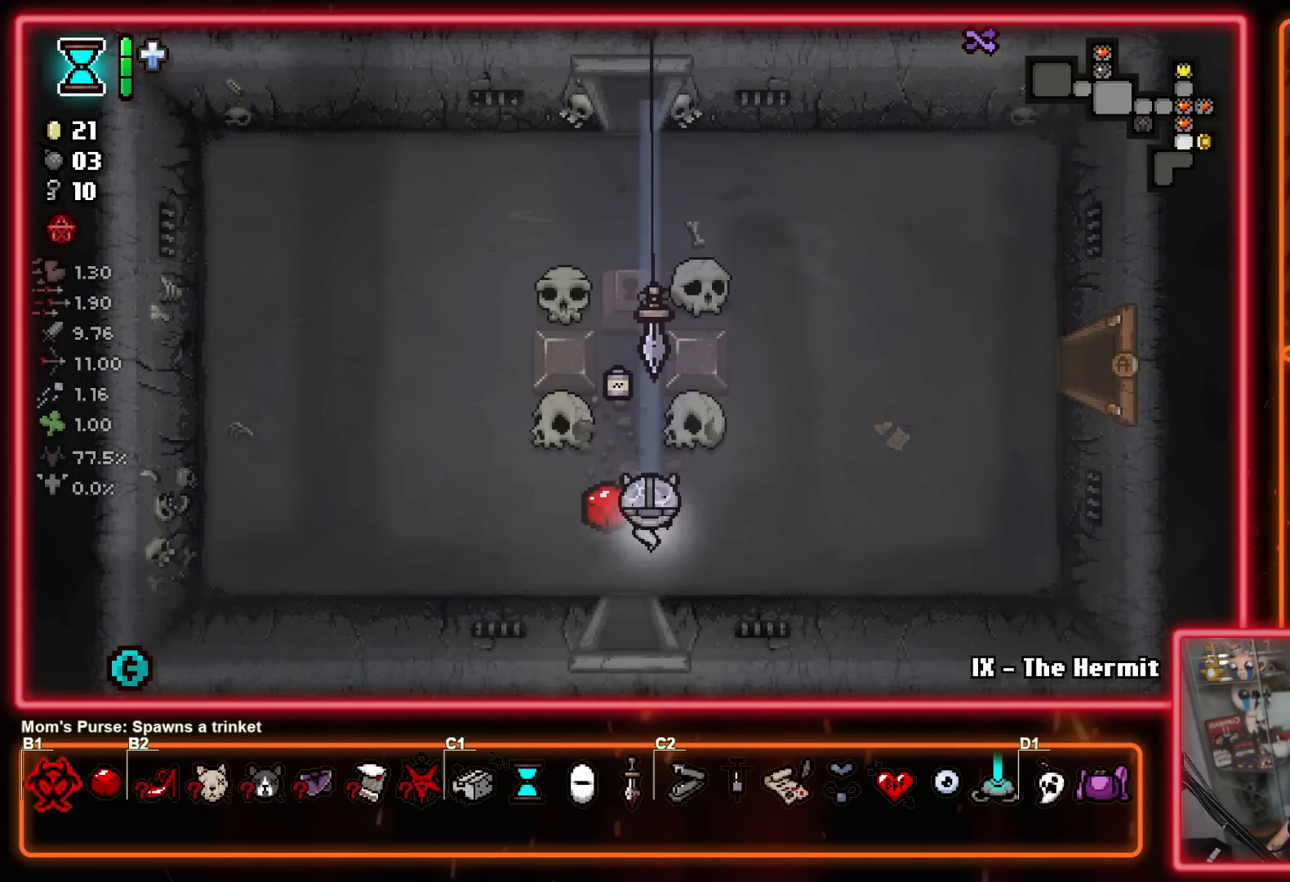
{"buttons": [], "left_stick": "center", "right_stick": "center", "events": [[417, "left_stick", "center"]]}
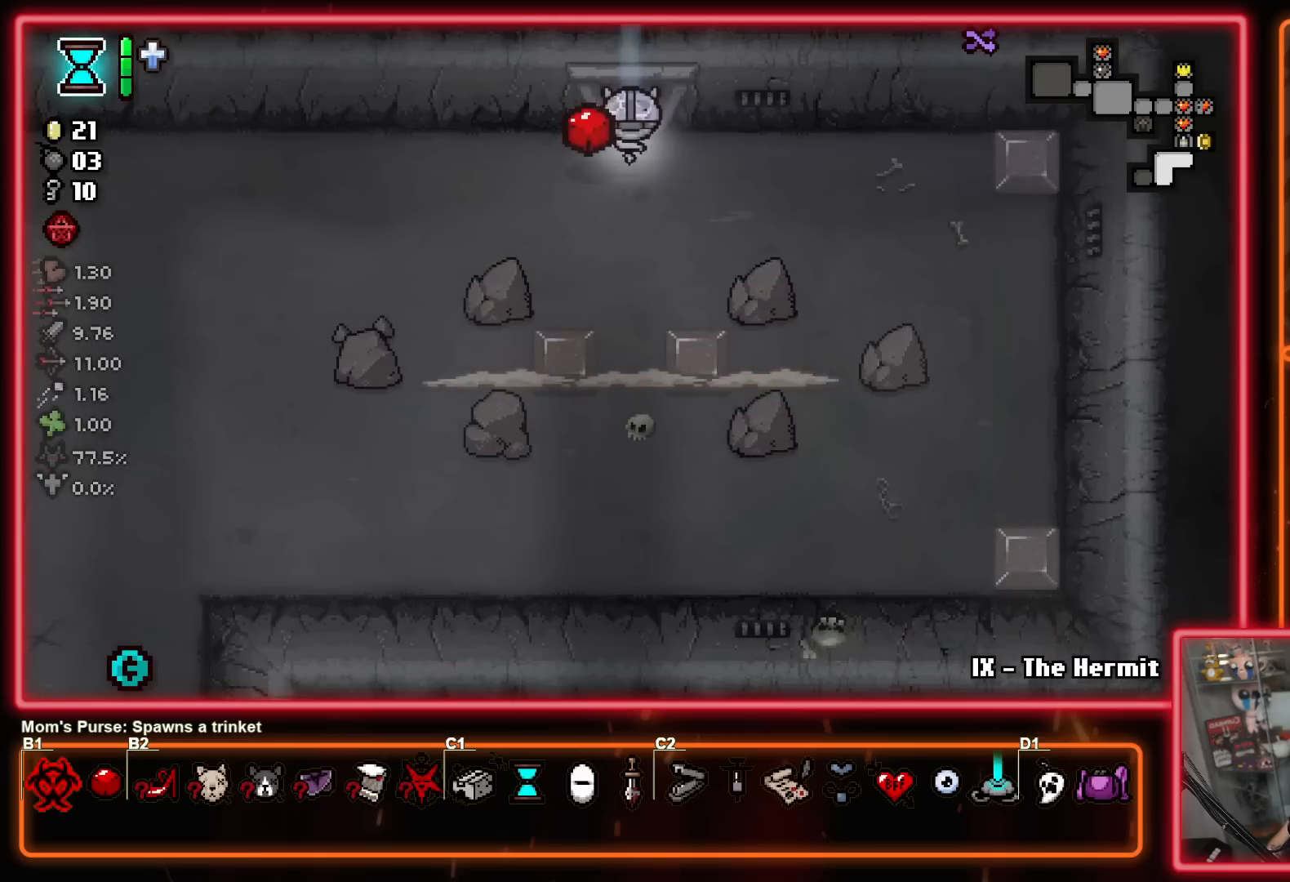
{"buttons": ["A"], "left_stick": "center", "right_stick": "center", "events": [[367, "A", "down"], [400, "left_stick", "down-right"], [483, "left_stick", "center"]]}
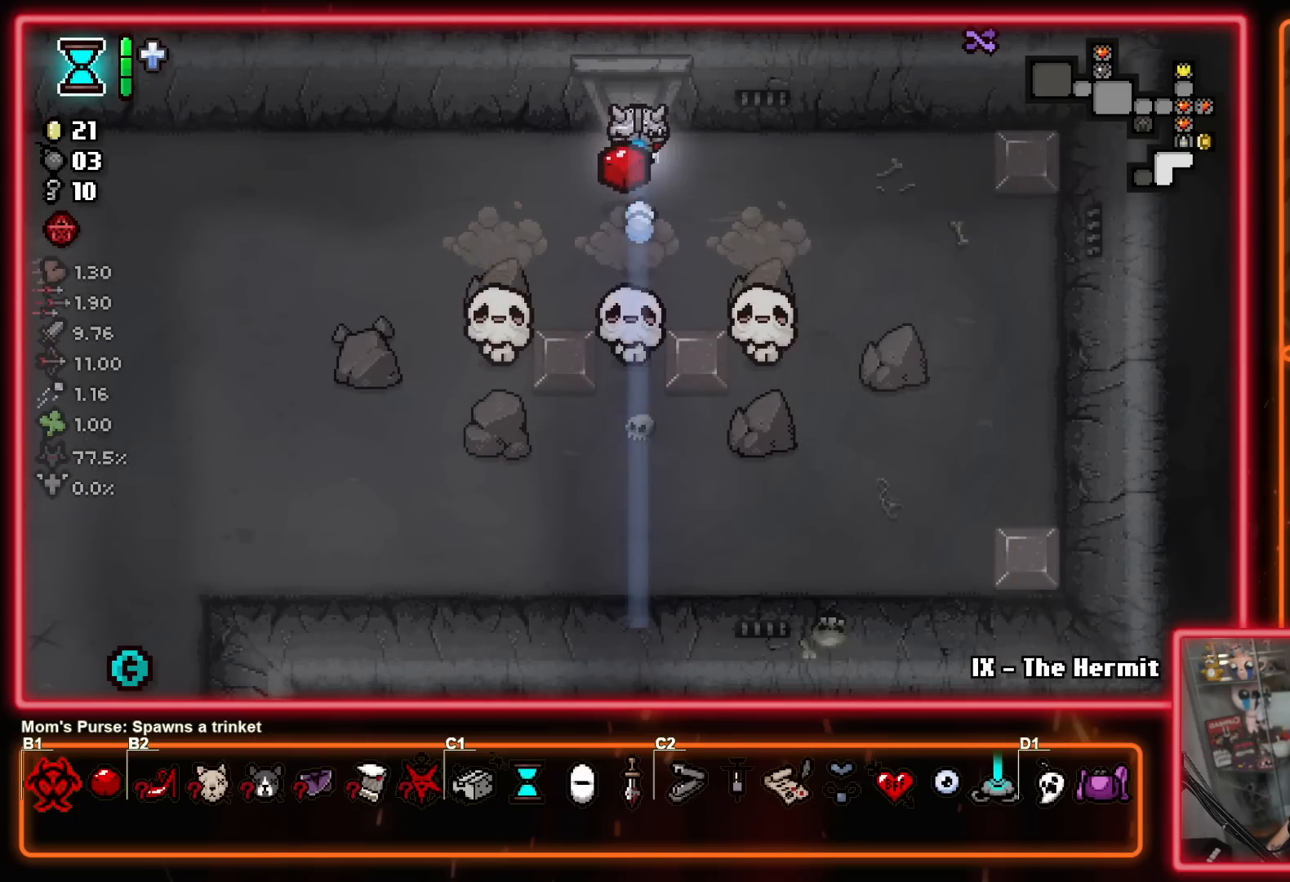
{"buttons": ["A"], "left_stick": "right", "right_stick": "center", "events": [[167, "left_stick", "left"], [317, "left_stick", "center"], [500, "left_stick", "right"]]}
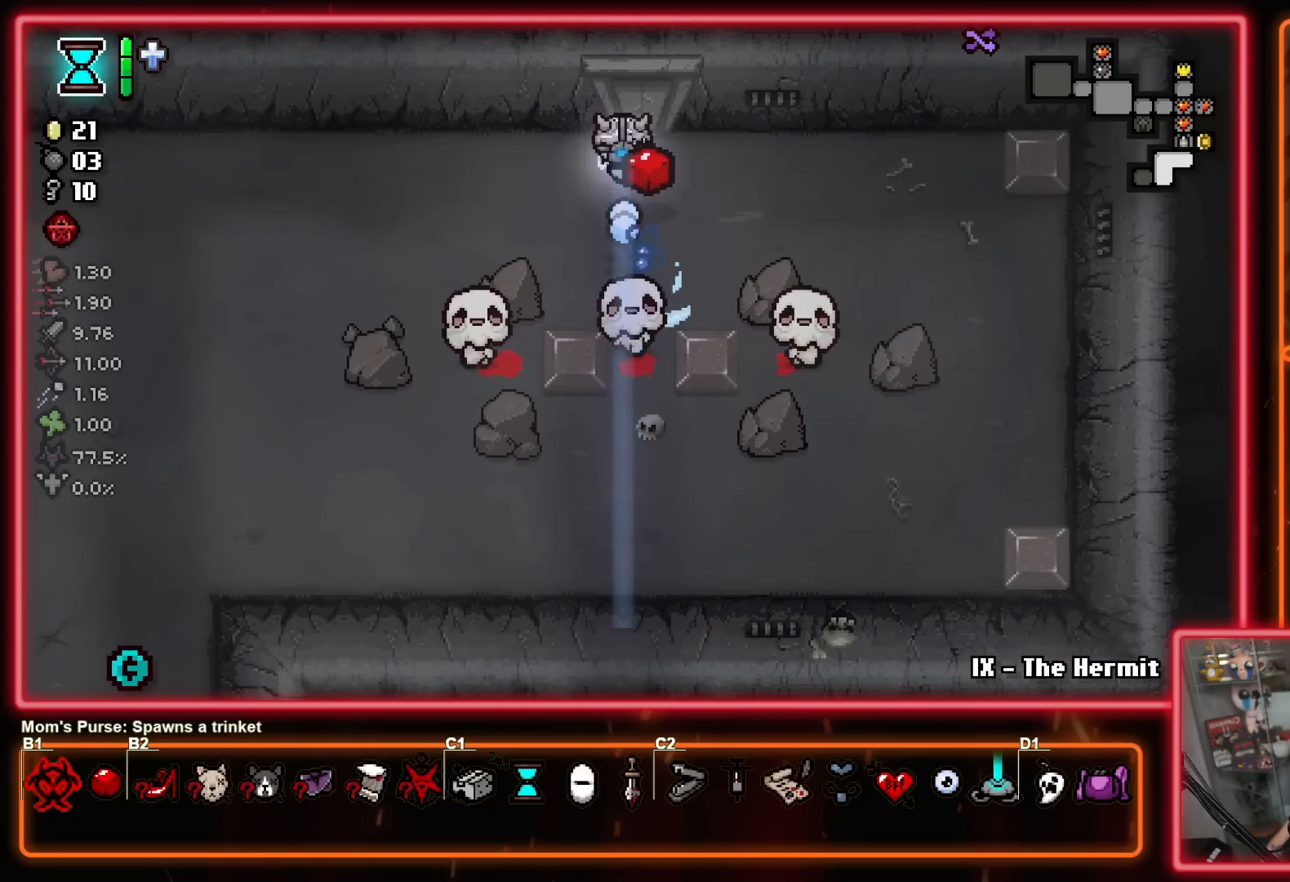
{"buttons": ["A"], "left_stick": "left", "right_stick": "center", "events": [[117, "left_stick", "up-left"], [267, "left_stick", "center"], [317, "left_stick", "right"], [367, "left_stick", "up-left"], [500, "left_stick", "left"]]}
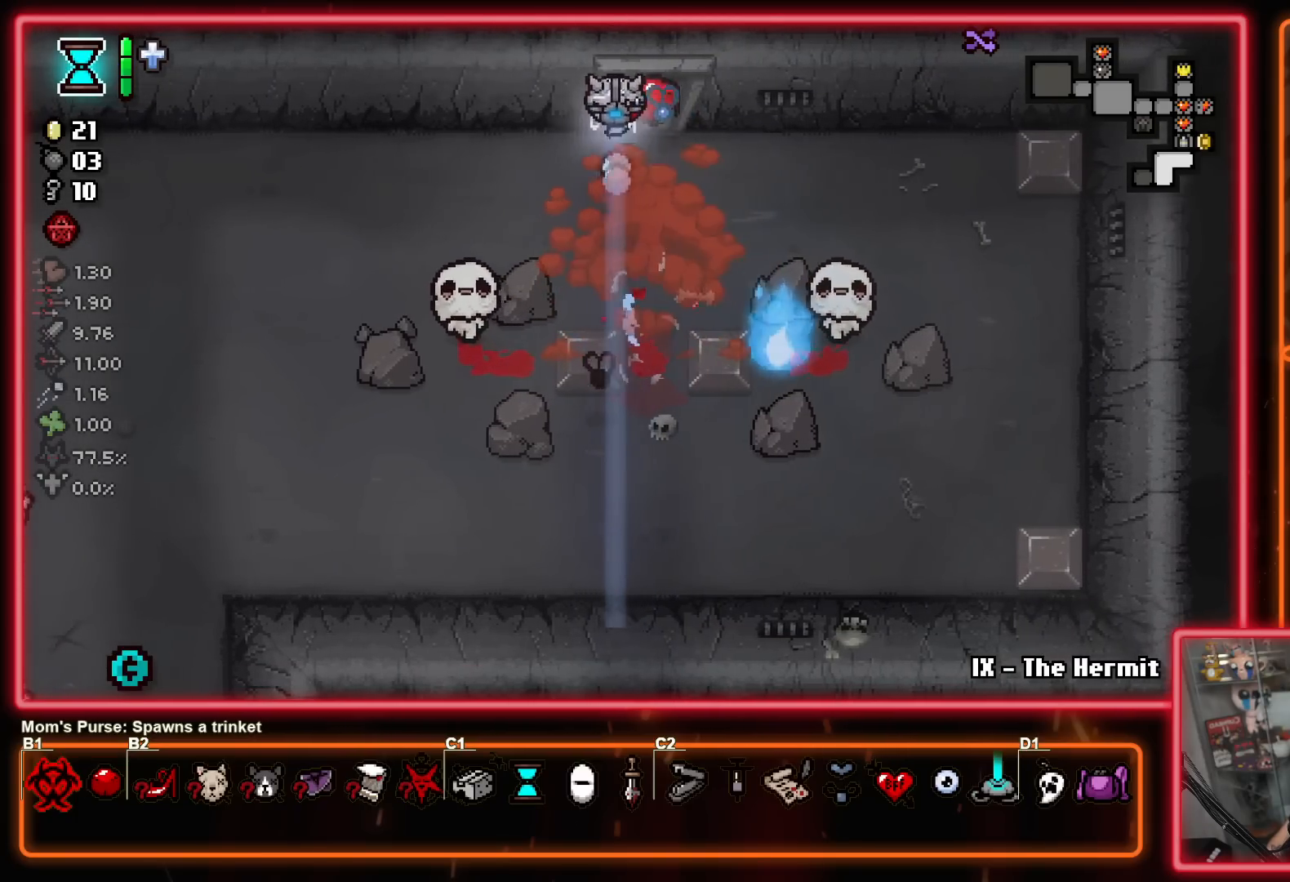
{"buttons": [], "left_stick": "left", "right_stick": "center", "events": [[50, "A", "up"], [167, "A", "down"], [483, "A", "up"]]}
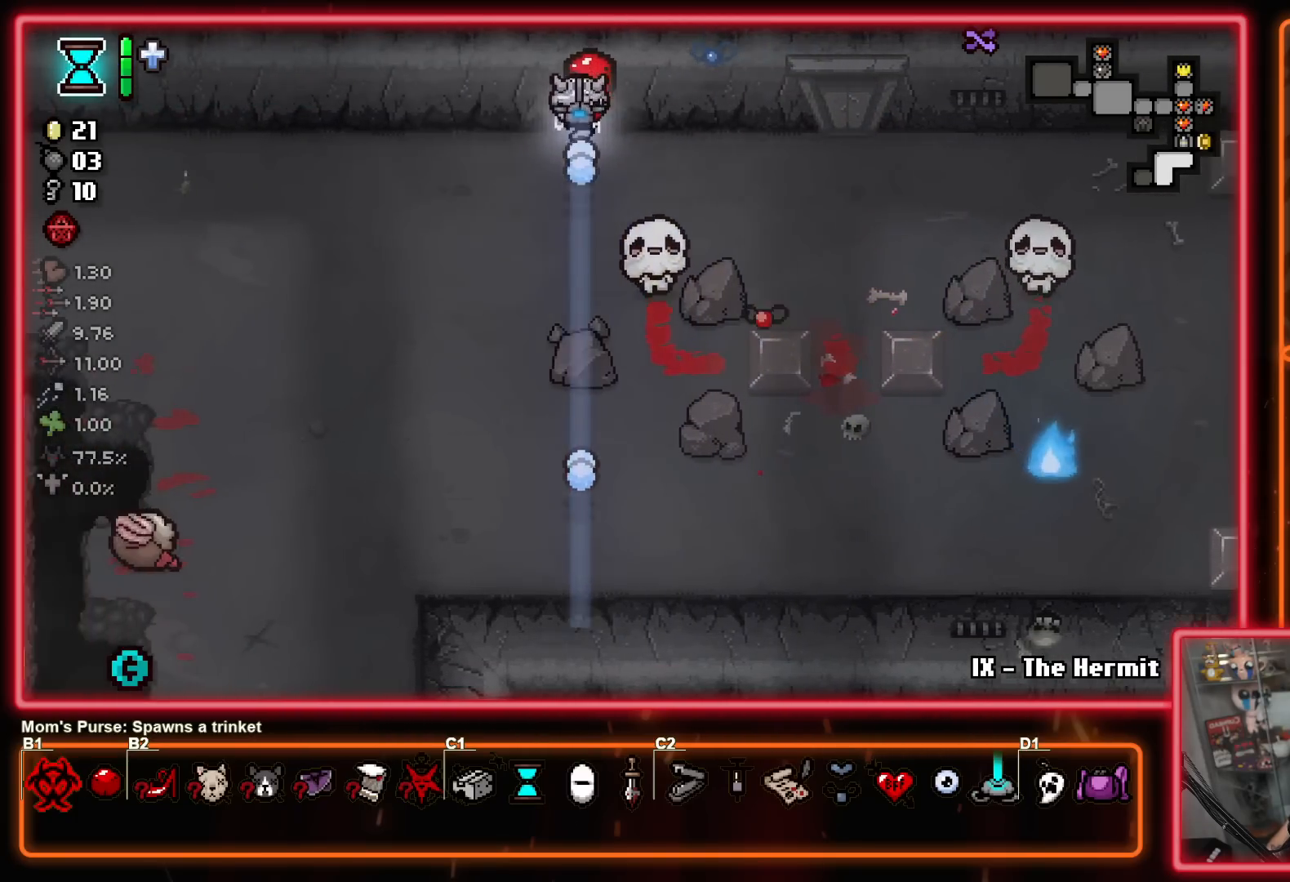
{"buttons": ["B"], "left_stick": "center", "right_stick": "center", "events": [[17, "left_stick", "down-left"], [217, "B", "down"], [400, "left_stick", "center"]]}
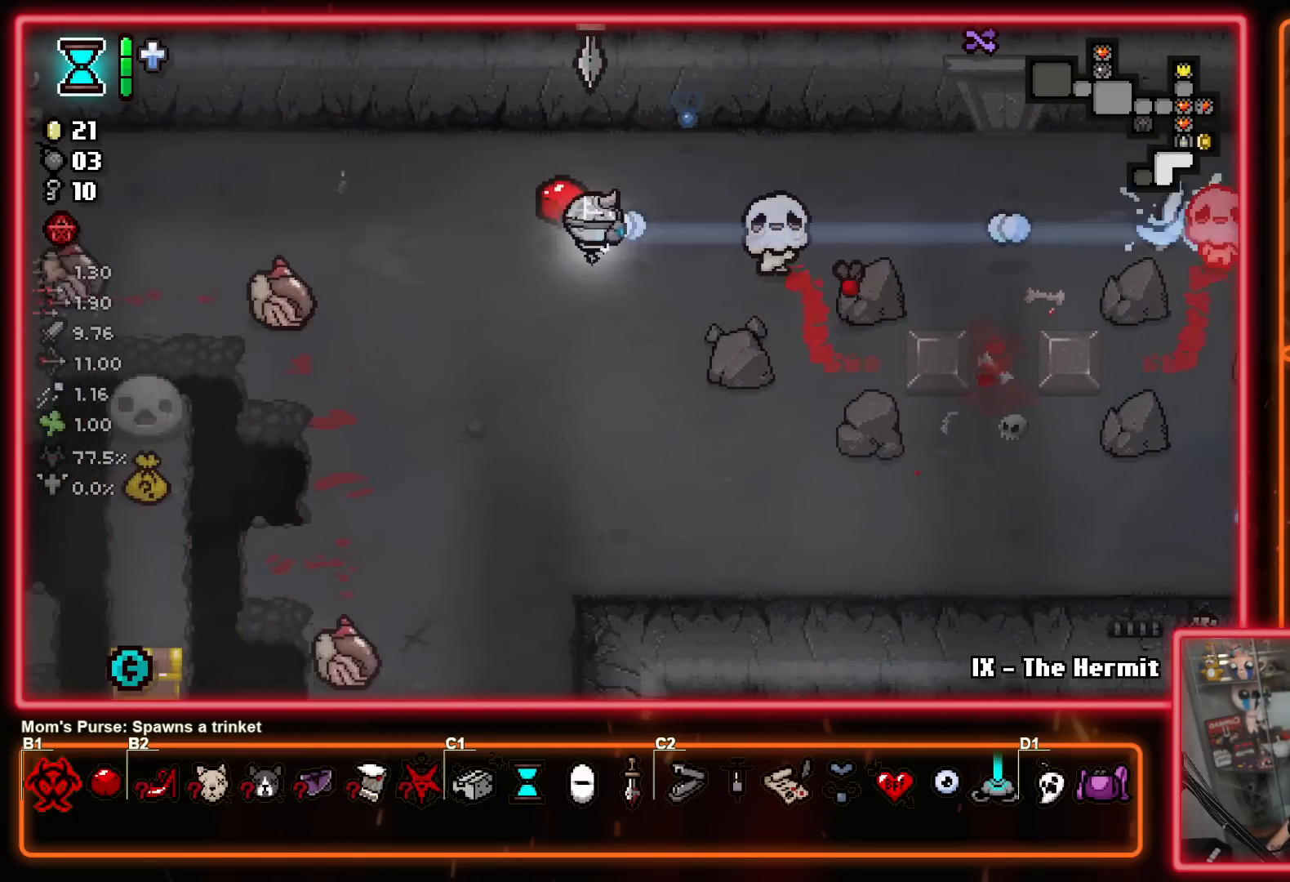
{"buttons": ["B"], "left_stick": "center", "right_stick": "center", "events": []}
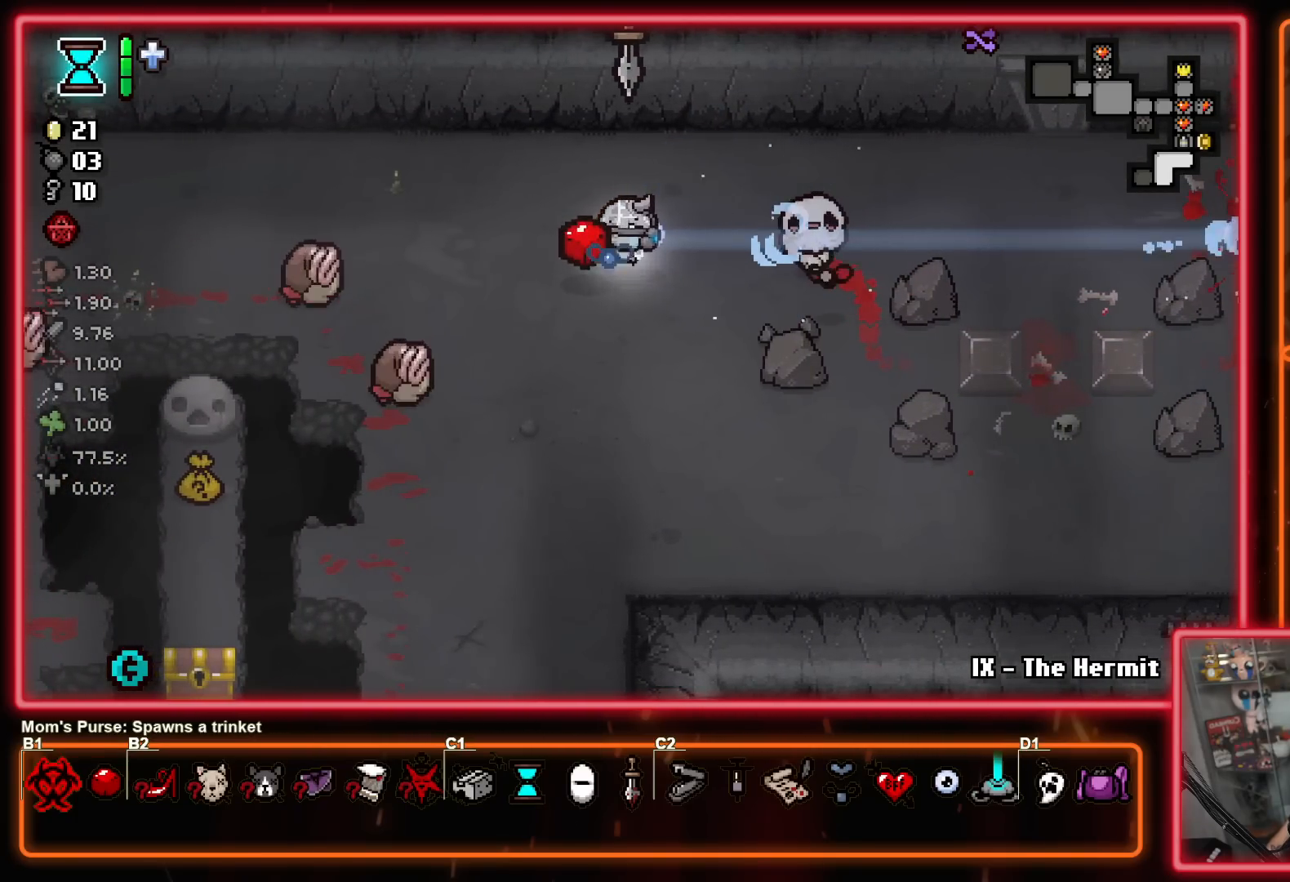
{"buttons": ["B"], "left_stick": "down-left", "right_stick": "center", "events": [[500, "left_stick", "down-left"]]}
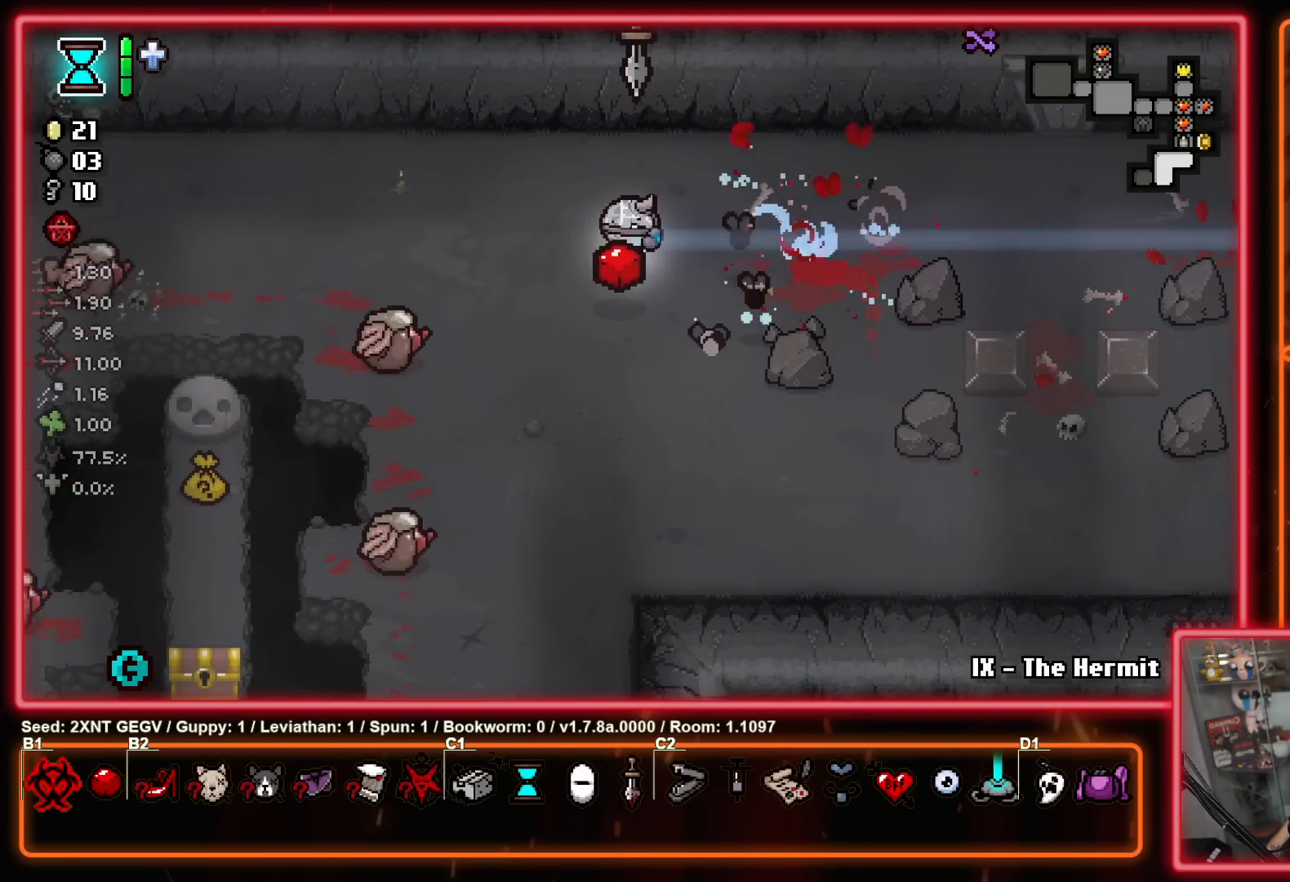
{"buttons": [], "left_stick": "up-right", "right_stick": "center", "events": [[167, "left_stick", "up"], [350, "B", "up"], [467, "left_stick", "up-right"]]}
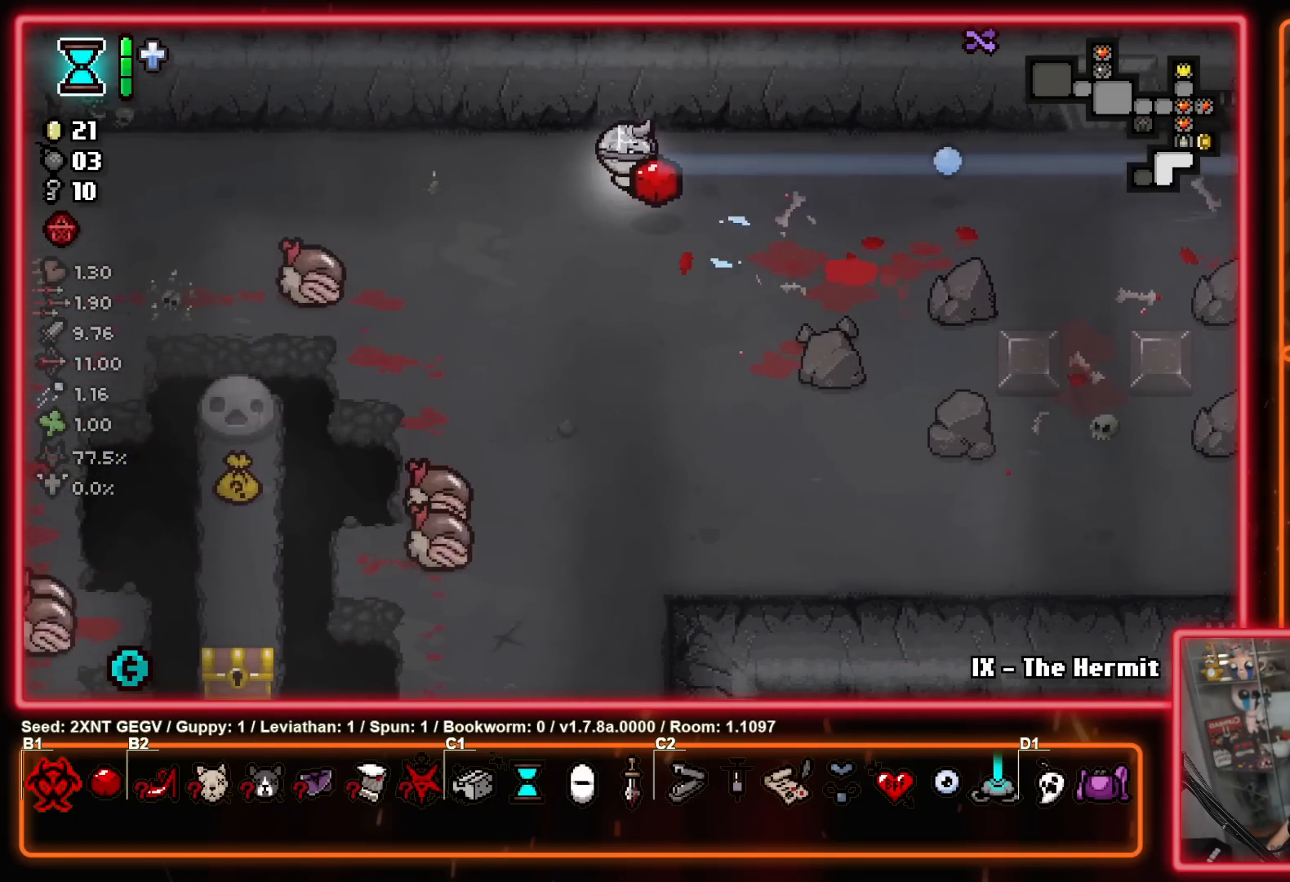
{"buttons": ["X"], "left_stick": "down", "right_stick": "center", "events": [[17, "left_stick", "right"], [133, "left_stick", "down"], [350, "X", "down"]]}
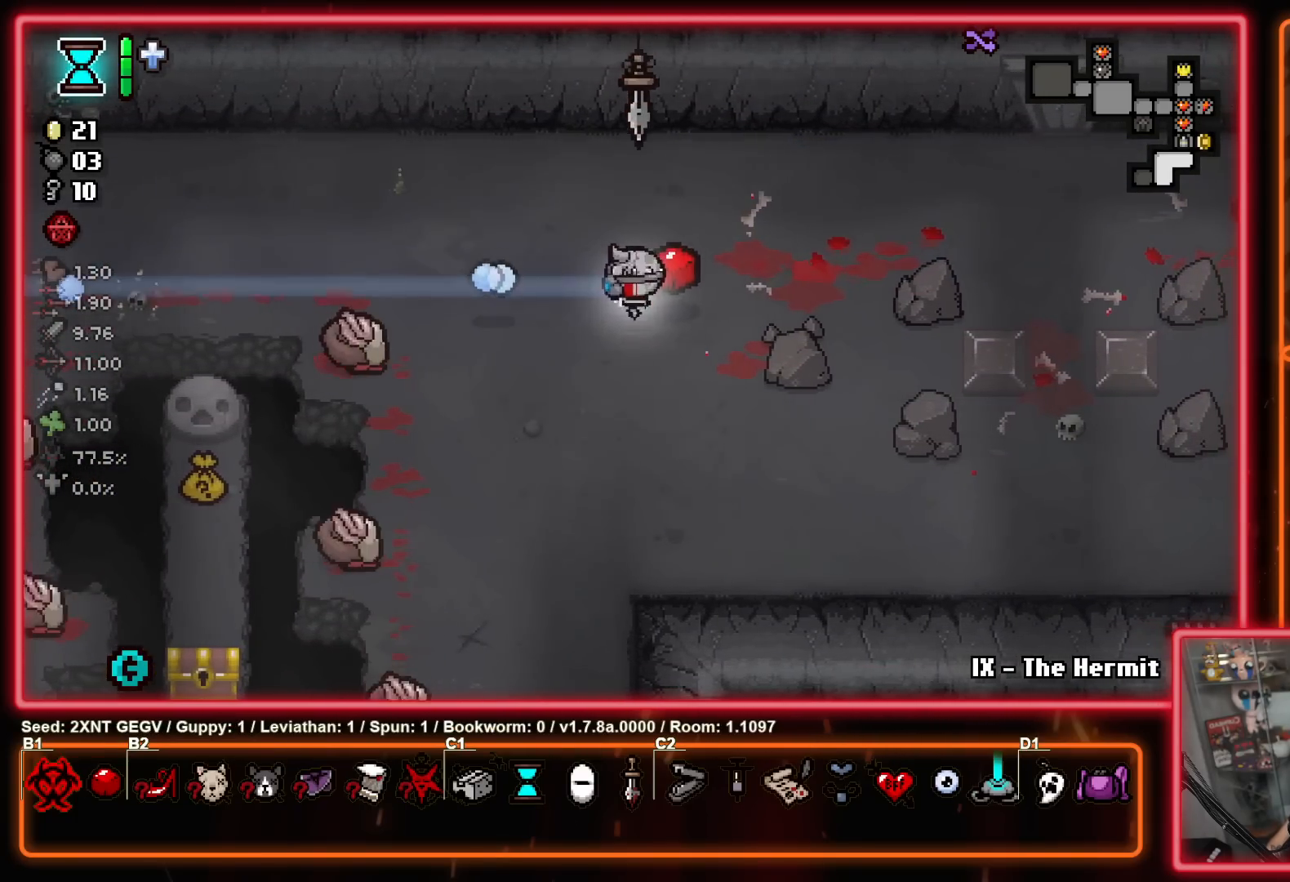
{"buttons": ["X"], "left_stick": "up-right", "right_stick": "center", "events": [[350, "left_stick", "up"], [450, "left_stick", "up-right"]]}
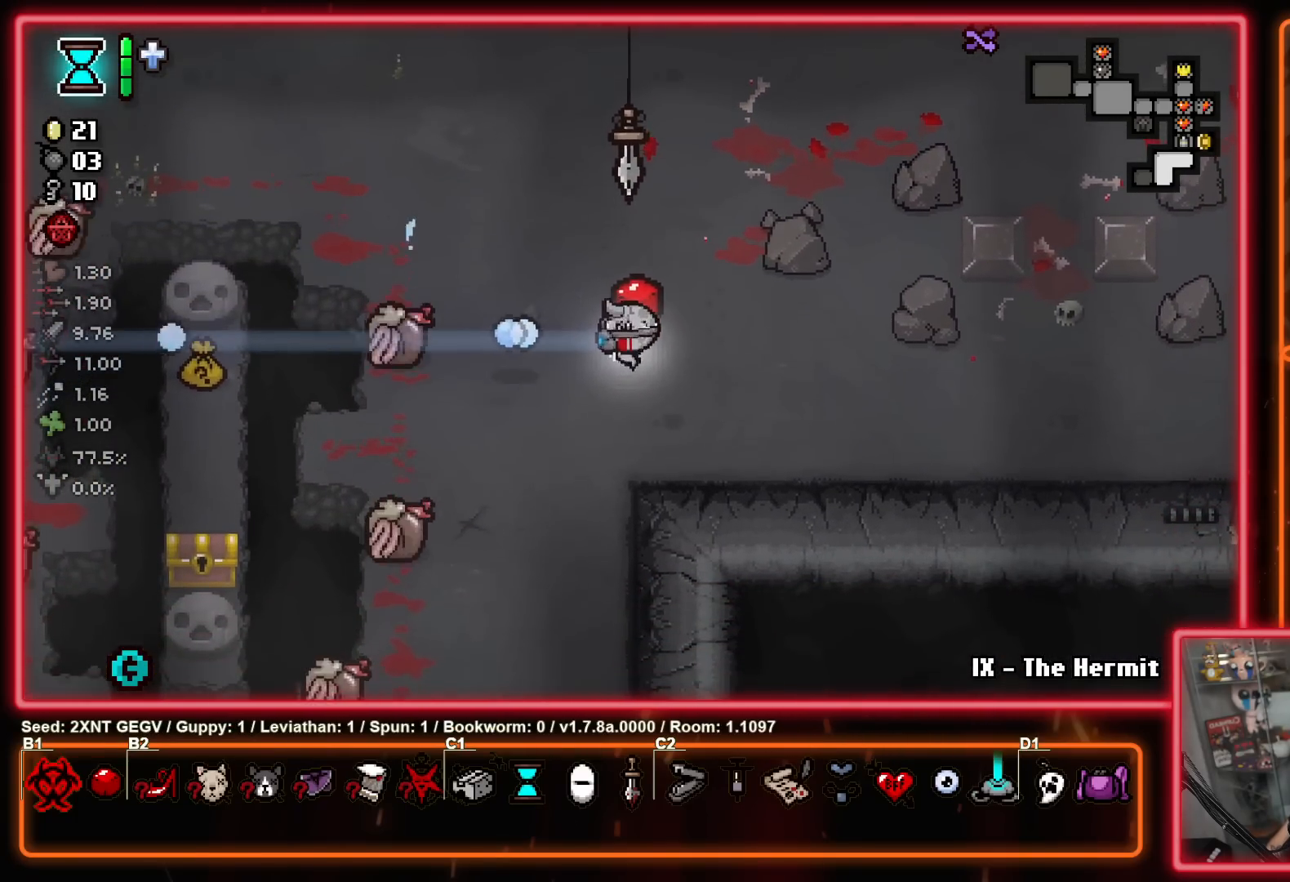
{"buttons": ["X"], "left_stick": "up-left", "right_stick": "center", "events": [[33, "left_stick", "down"], [500, "left_stick", "up-left"]]}
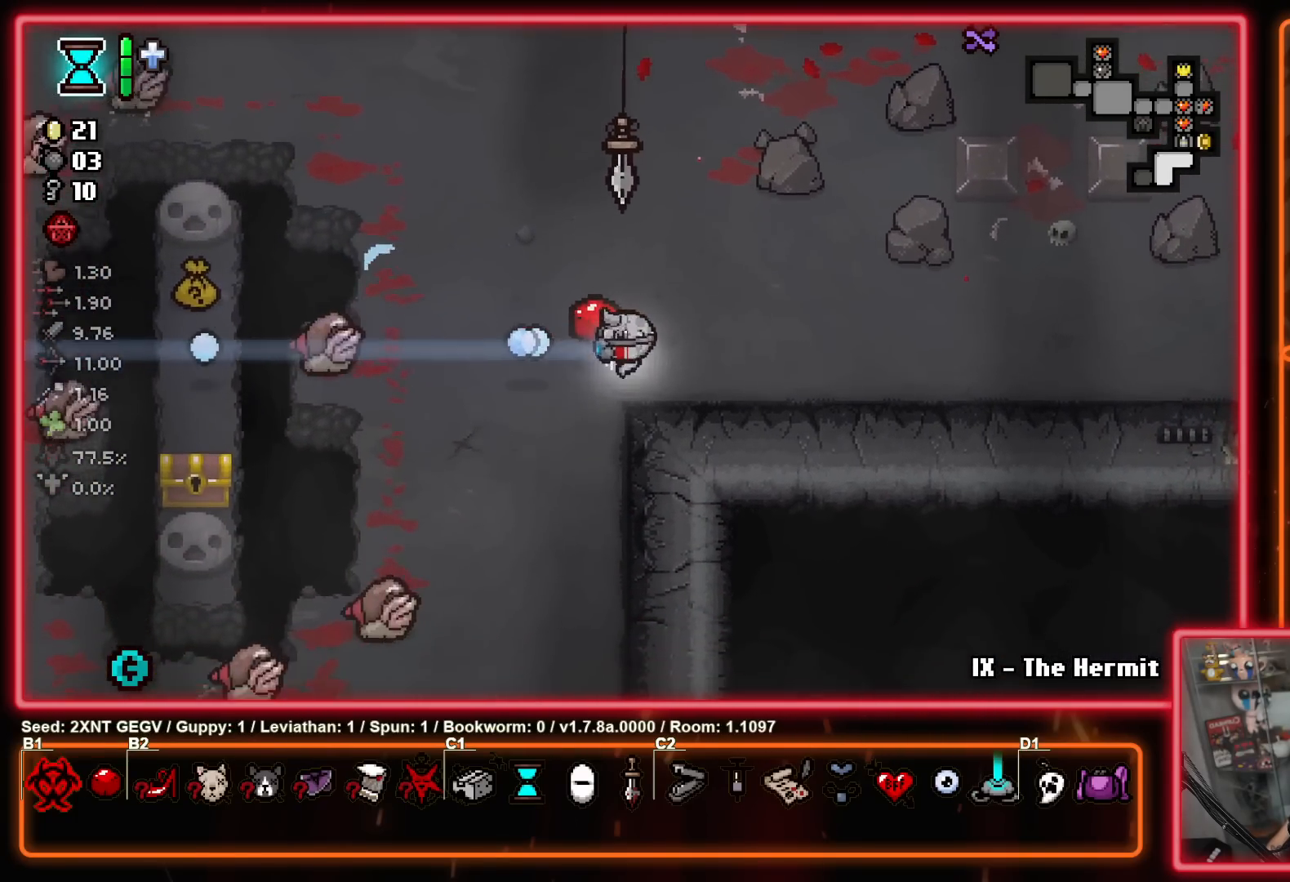
{"buttons": ["X"], "left_stick": "up-left", "right_stick": "center", "events": [[183, "left_stick", "up"], [400, "left_stick", "up-left"]]}
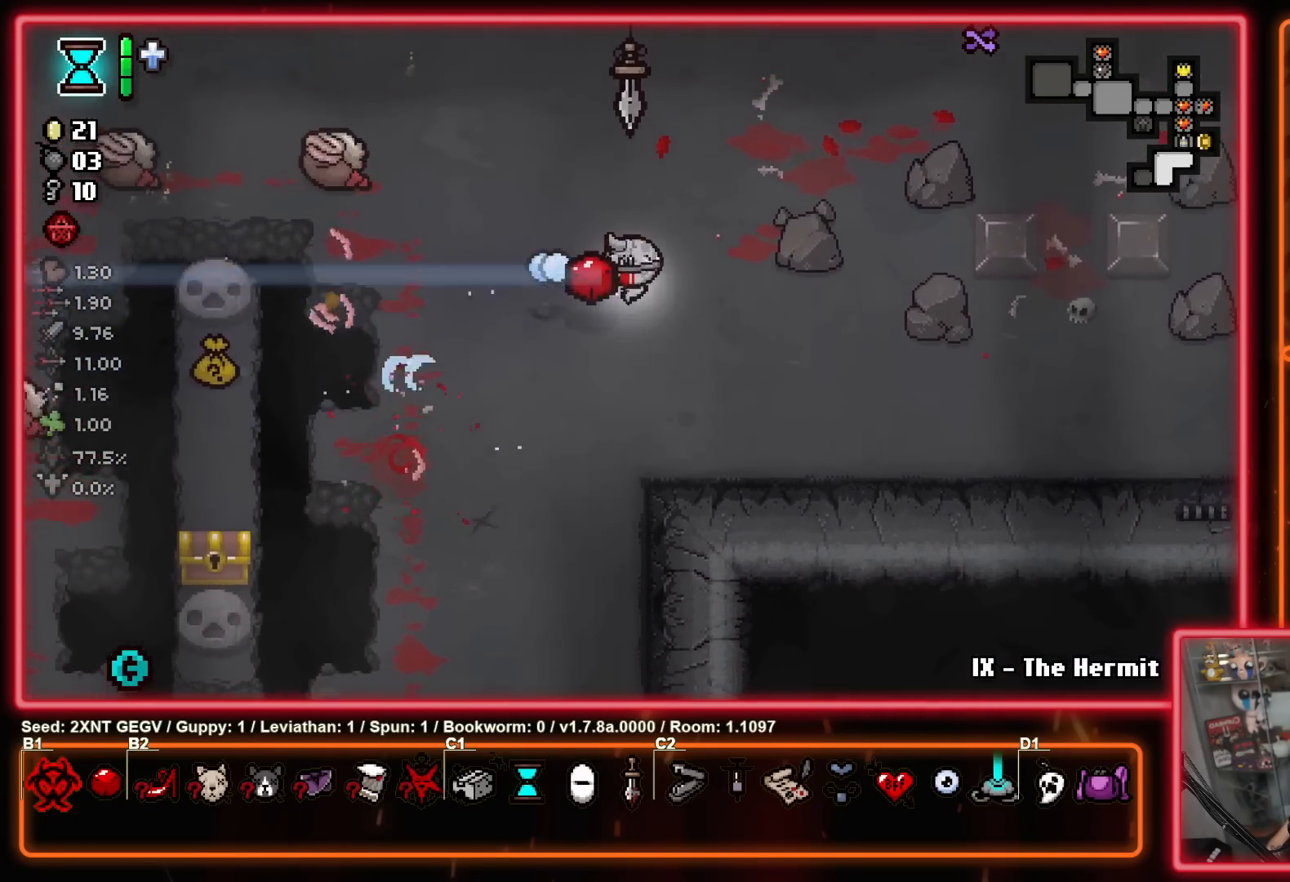
{"buttons": ["X"], "left_stick": "down-left", "right_stick": "center", "events": [[100, "left_stick", "up-right"], [217, "left_stick", "down-right"], [333, "left_stick", "down-left"]]}
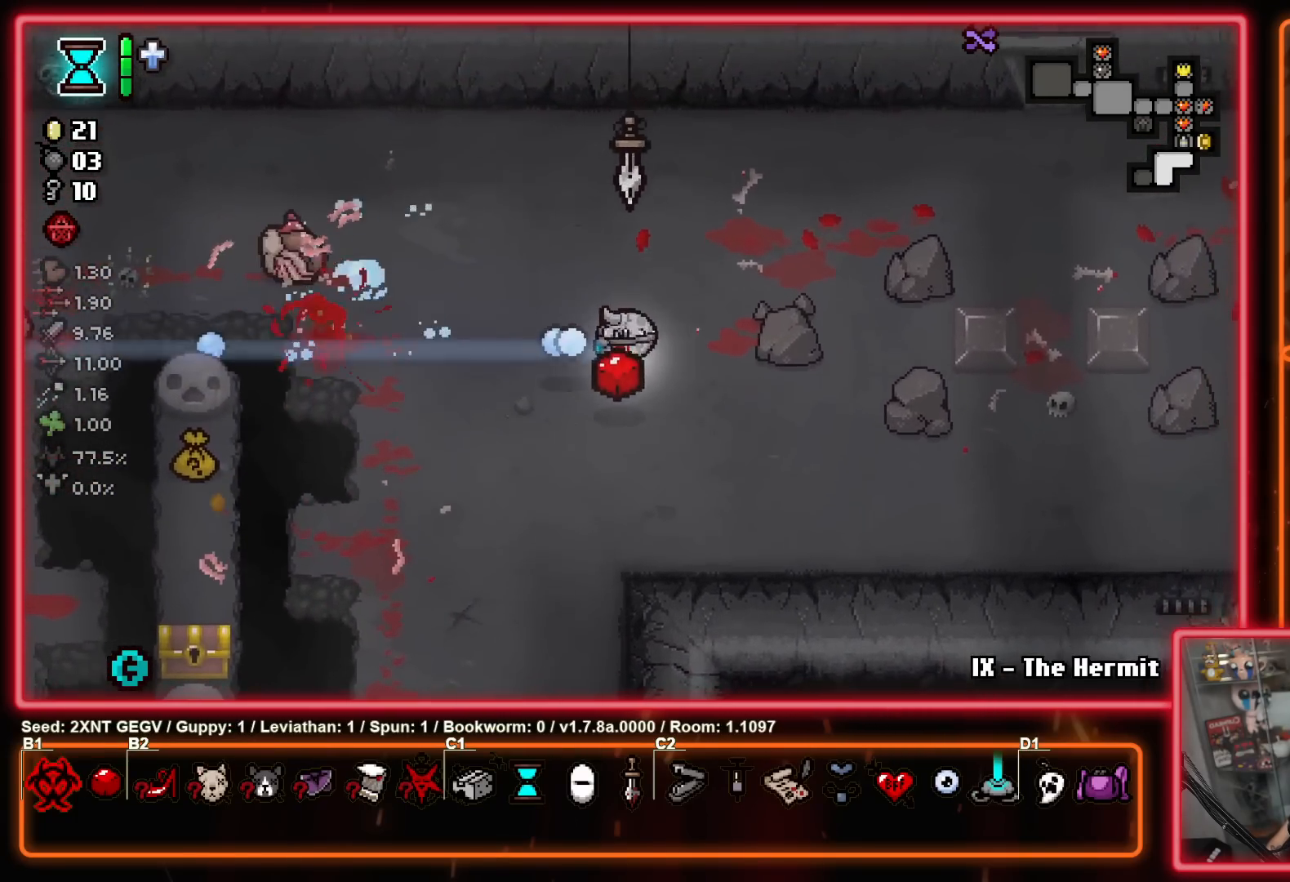
{"buttons": ["X"], "left_stick": "down-right", "right_stick": "center", "events": [[100, "left_stick", "up"], [217, "left_stick", "up-right"], [383, "left_stick", "down-right"]]}